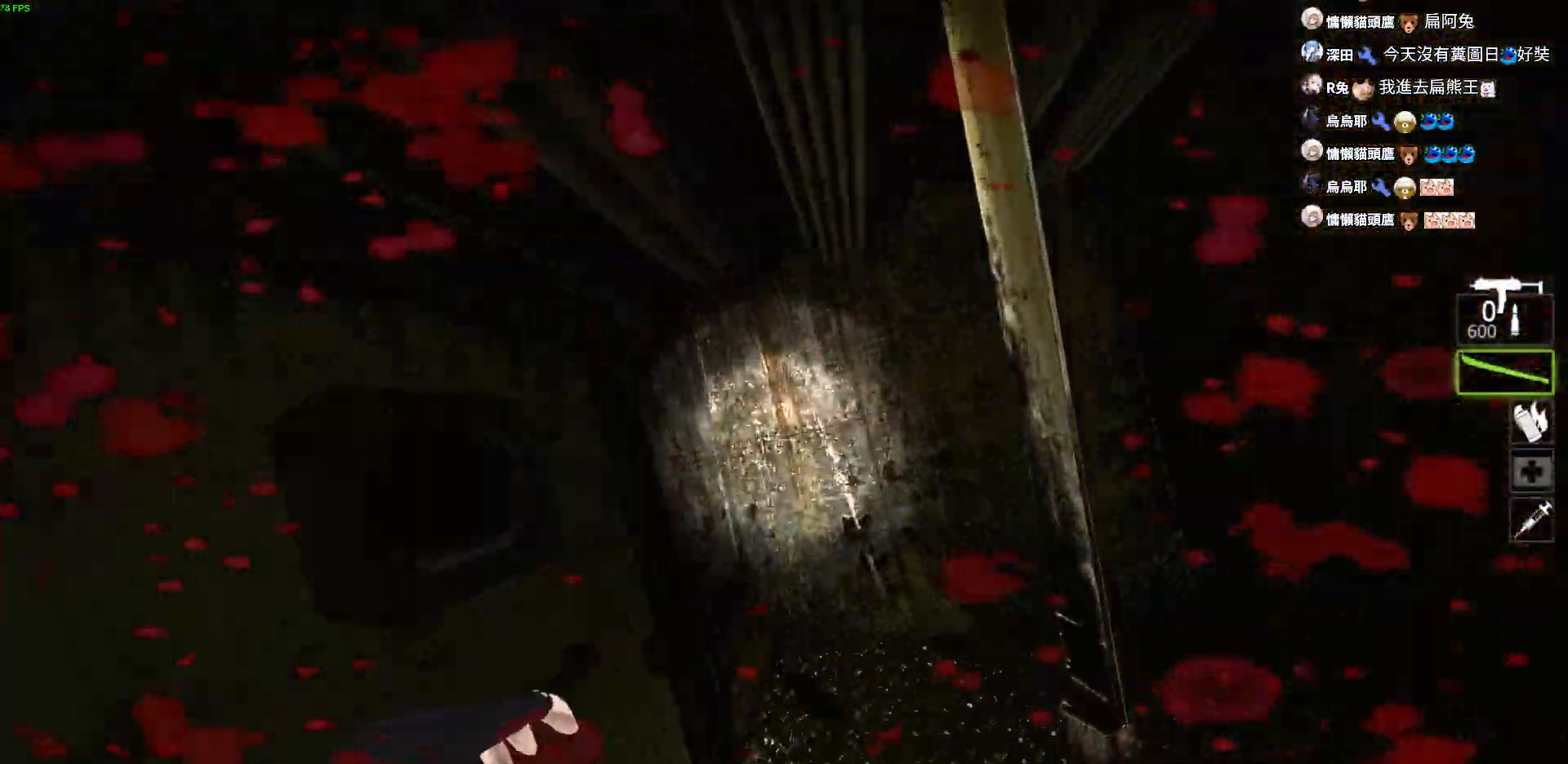
Gameplay with keyboard; each line is a JSON object with the keys held at the frame after it. "events" lists presses ("down") and releases ("up") of "a", "ctrl", "d", "e", "f", "q", "r", "s", "shift", "space", "tab" and "w" between this image and that frame as [ms after this image, input, new state], when the widget could be followed in between. No other keys are recorded. Mouse input is not recorded.
{"keys": ["w"], "events": []}
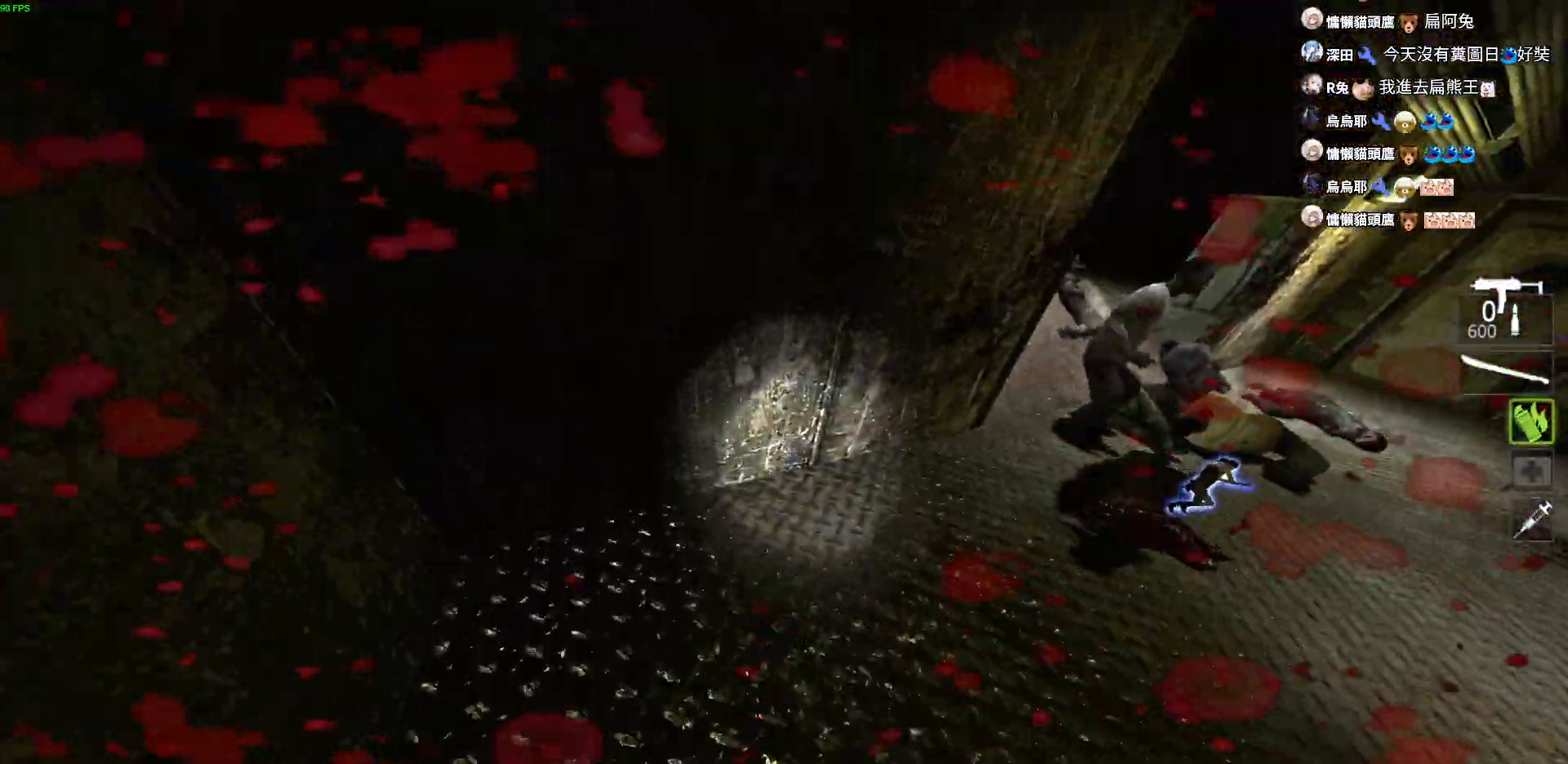
{"keys": ["d"], "events": [[234, "w", "up"], [484, "d", "down"]]}
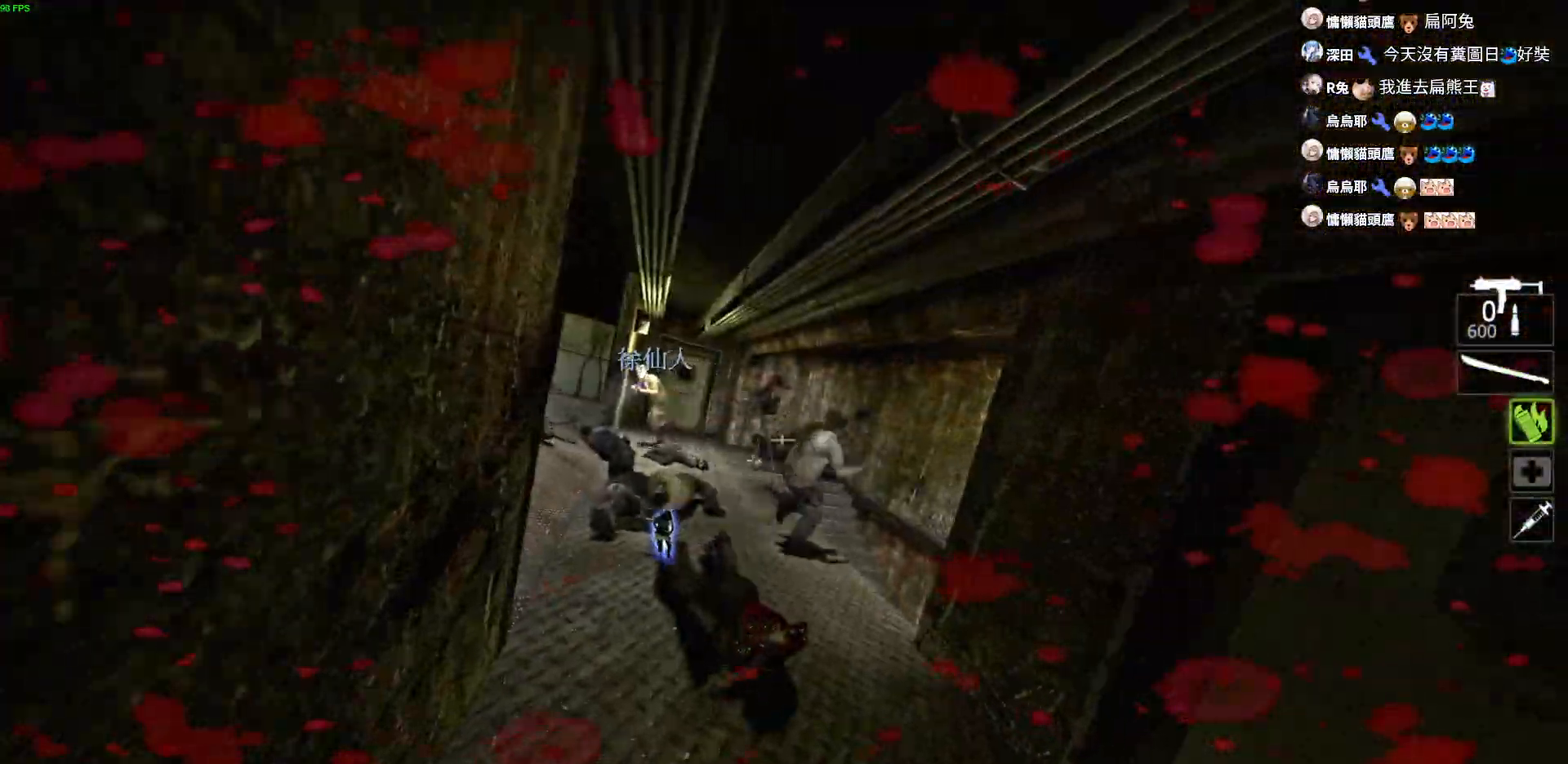
{"keys": ["w"], "events": [[167, "w", "down"], [284, "d", "up"]]}
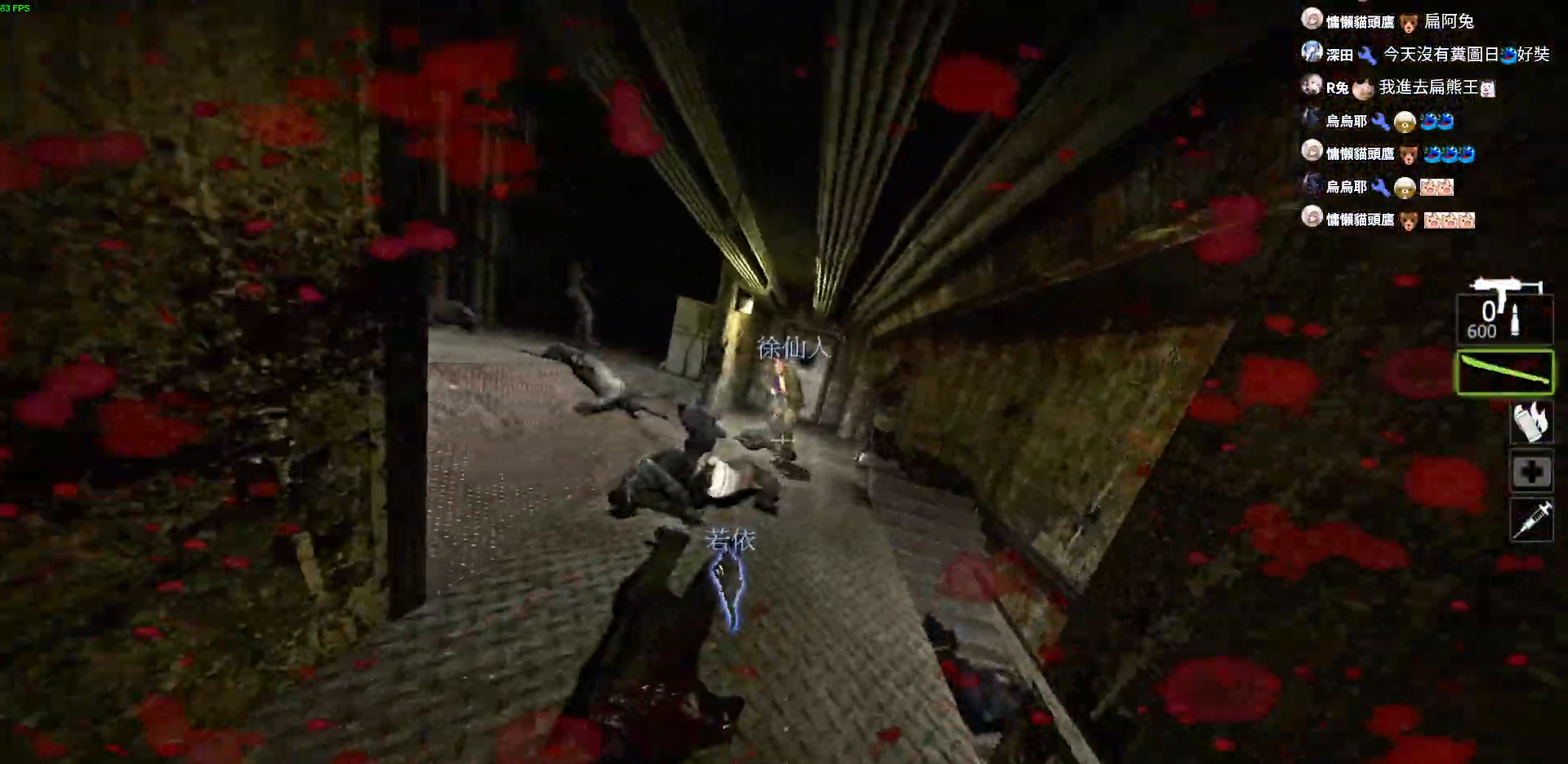
{"keys": [], "events": [[50, "w", "up"], [400, "a", "down"], [500, "a", "up"]]}
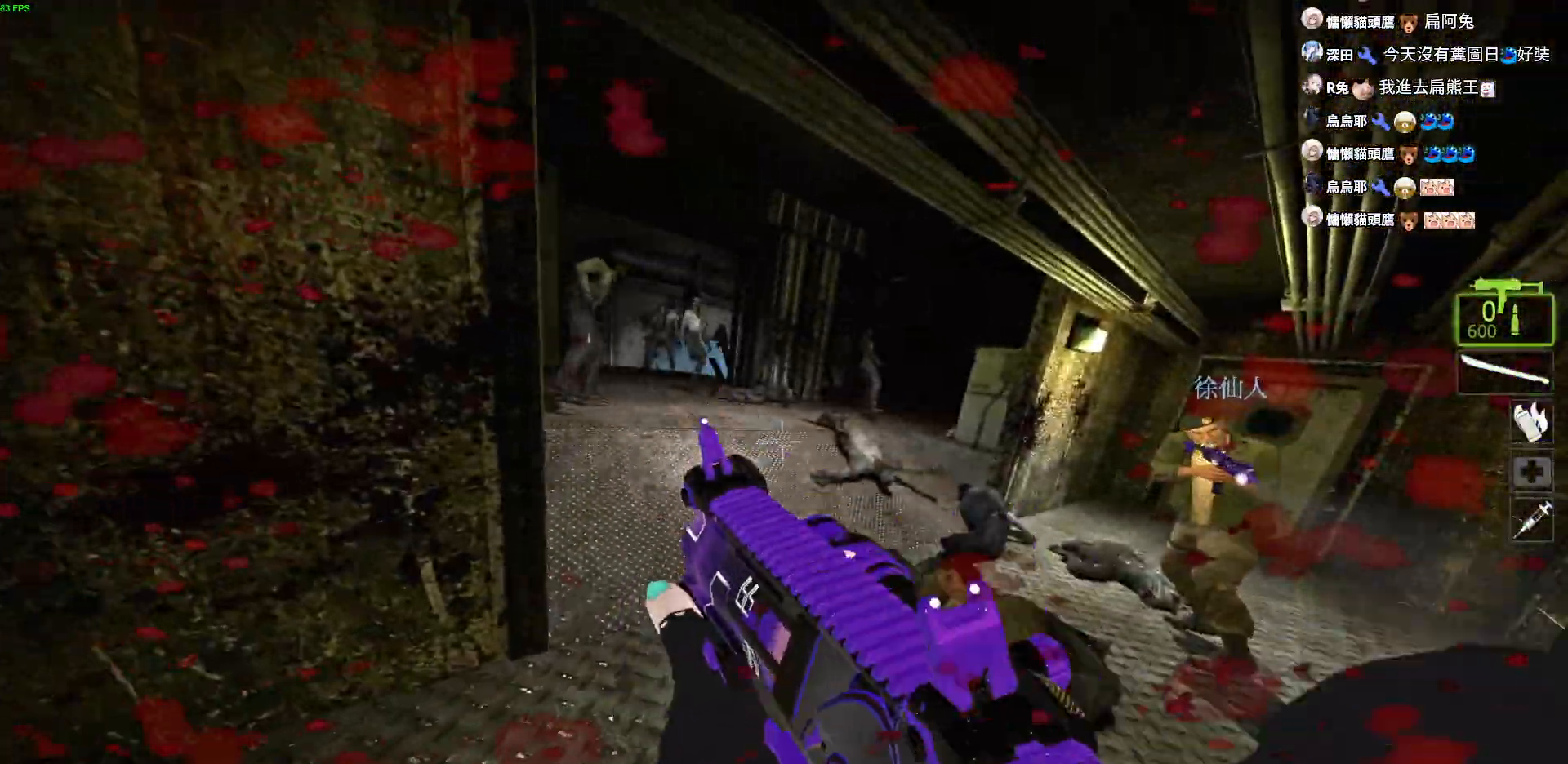
{"keys": ["a", "d"], "events": [[250, "d", "down"], [350, "a", "down"], [367, "d", "up"], [400, "d", "down"]]}
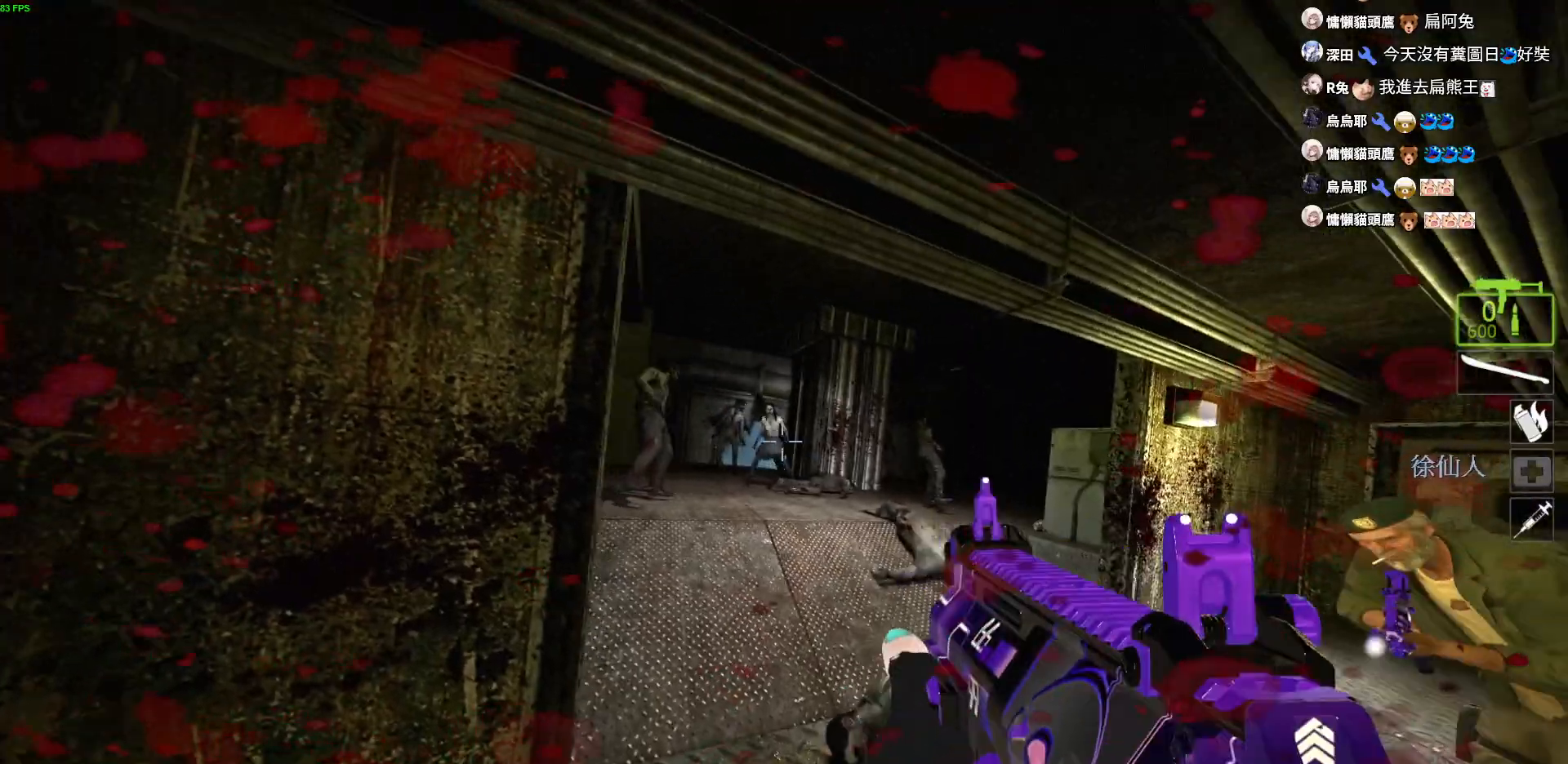
{"keys": ["a", "d"], "events": []}
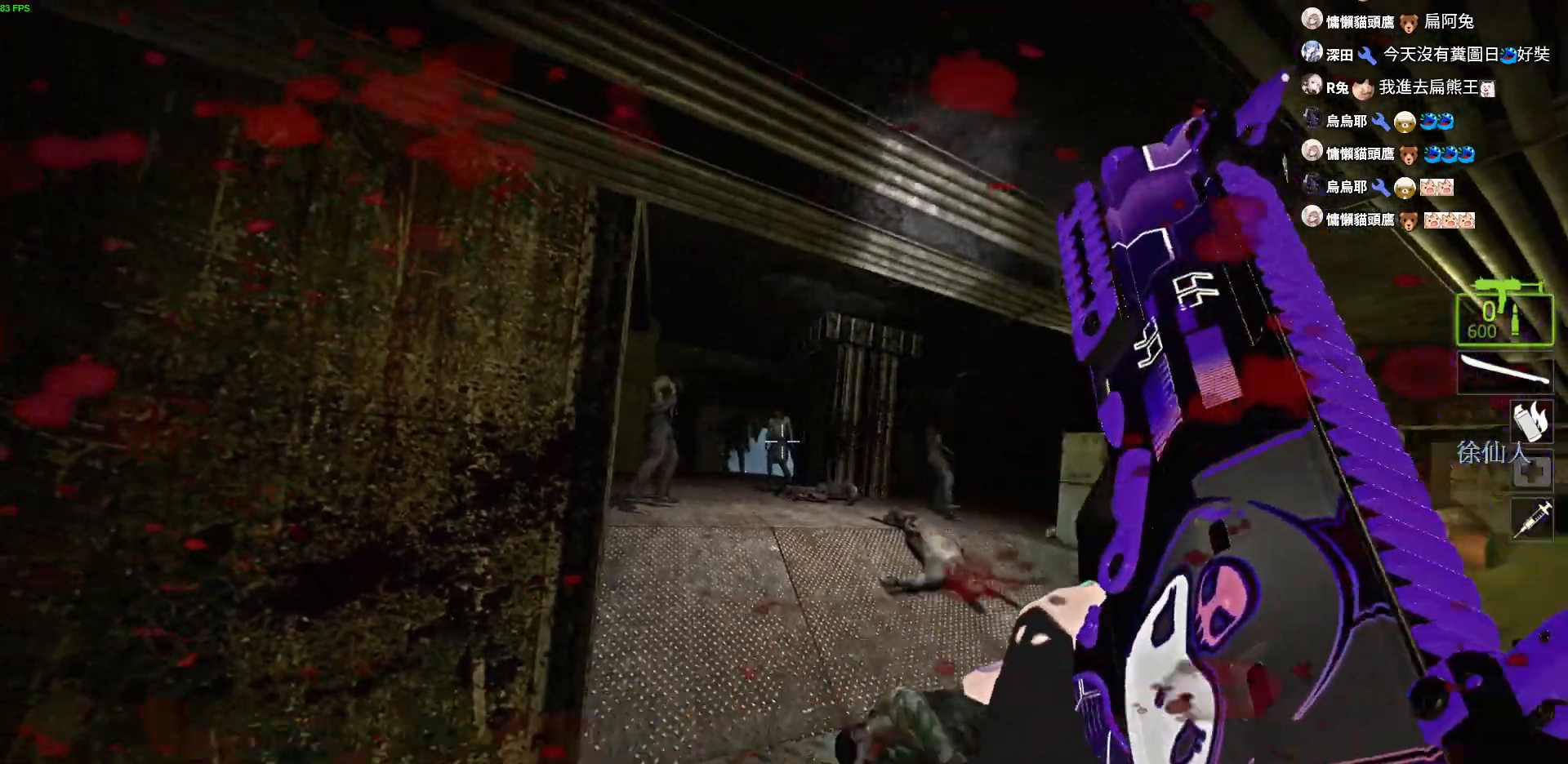
{"keys": ["a", "shift"], "events": [[34, "shift", "down"], [417, "d", "up"]]}
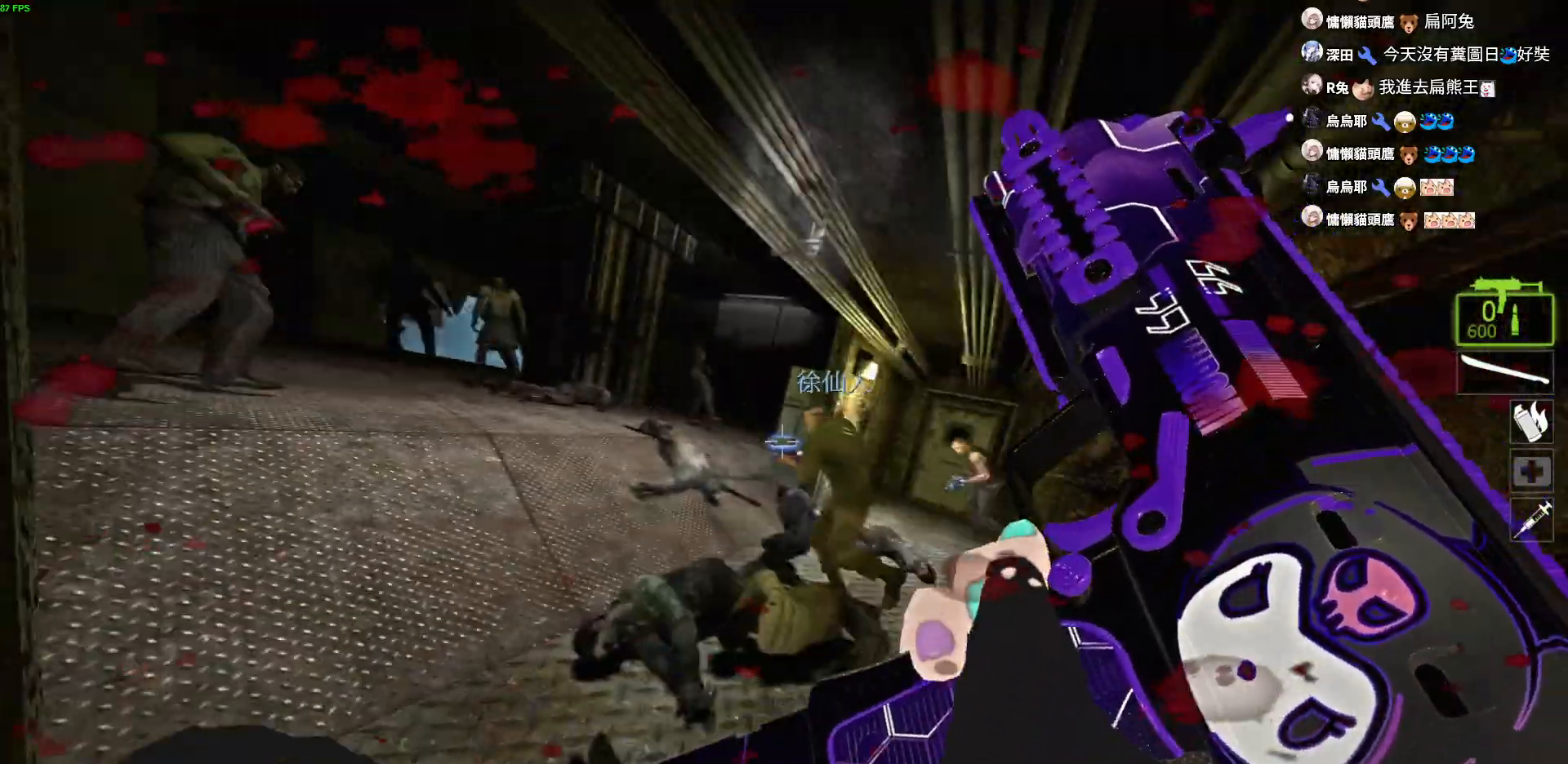
{"keys": ["a", "d", "shift"], "events": [[150, "d", "down"], [300, "a", "up"], [367, "a", "down"]]}
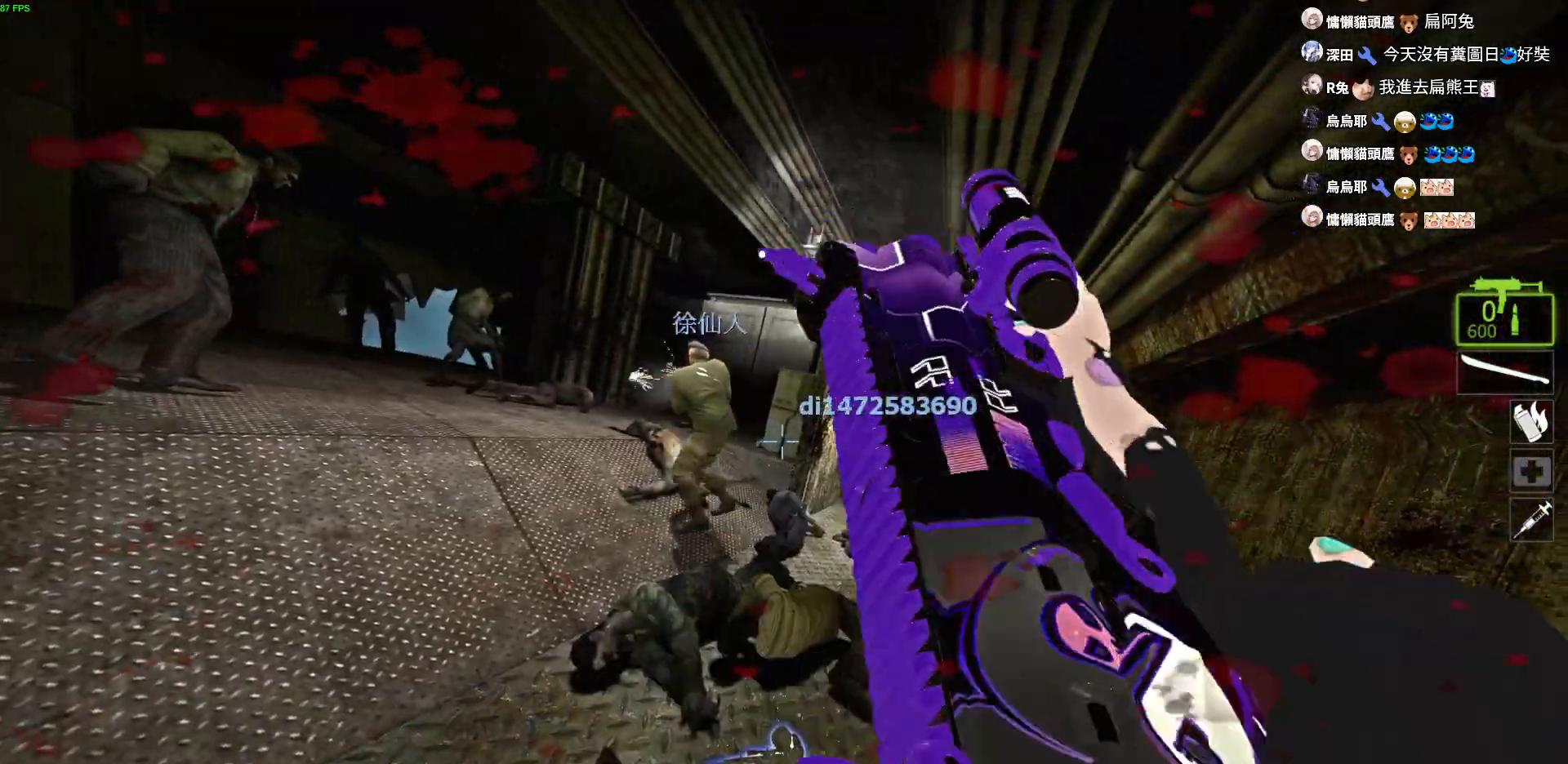
{"keys": ["a", "d", "shift", "w"], "events": [[67, "d", "up"], [334, "d", "down"], [484, "w", "down"]]}
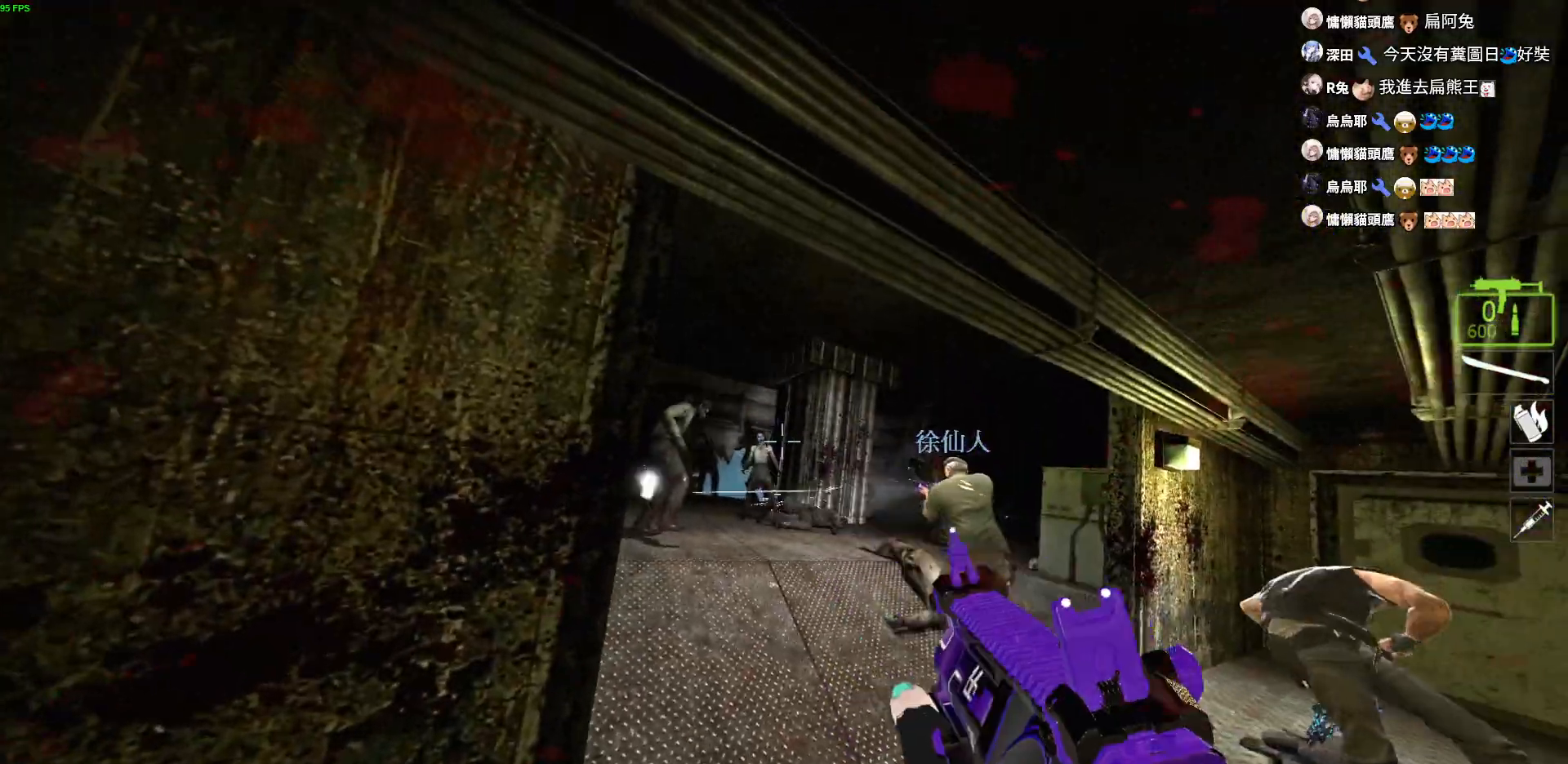
{"keys": ["a", "d", "shift", "w"], "events": [[184, "w", "up"], [317, "w", "down"]]}
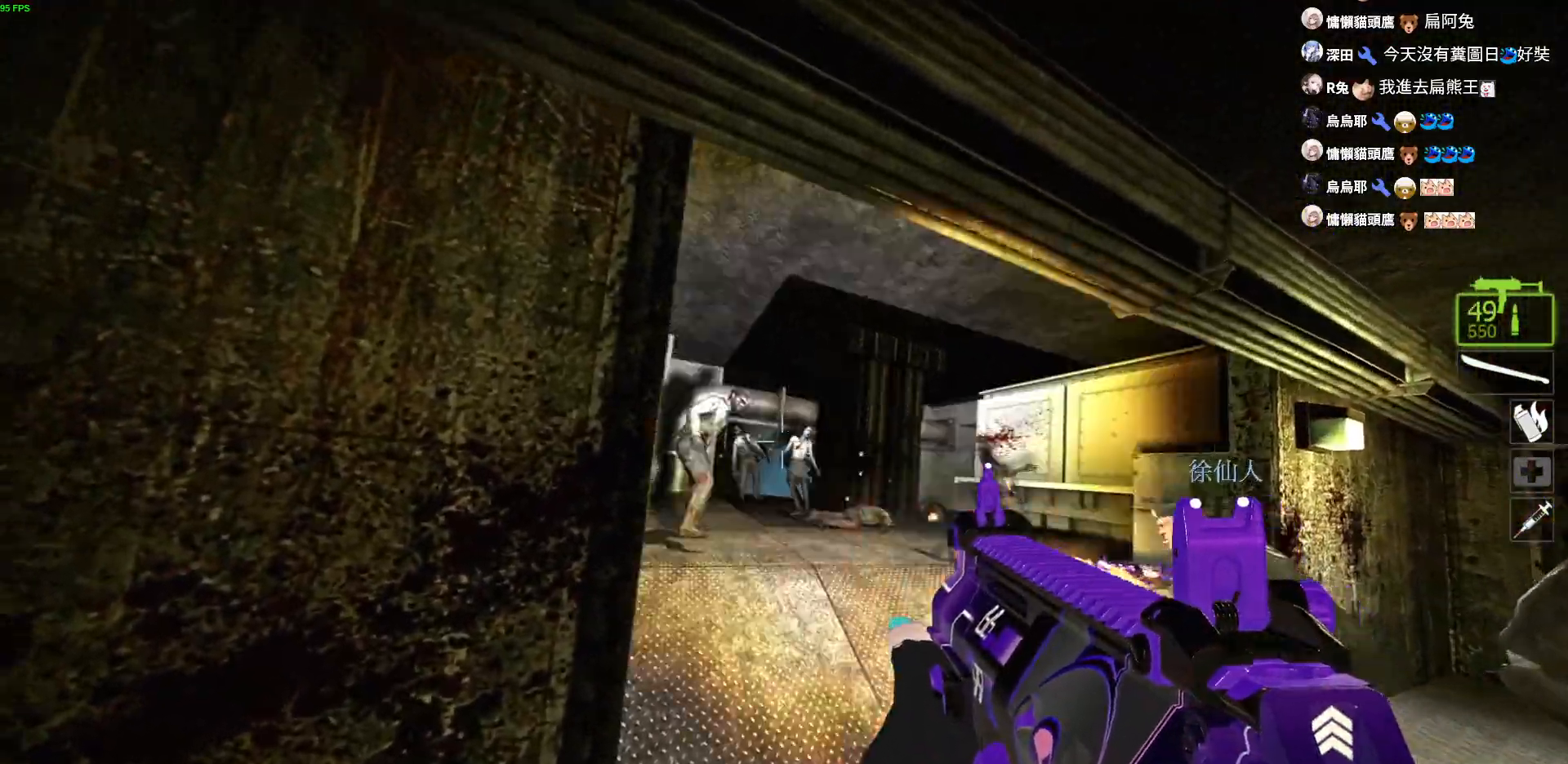
{"keys": ["a", "d", "shift", "w"], "events": [[84, "a", "up"], [384, "a", "down"]]}
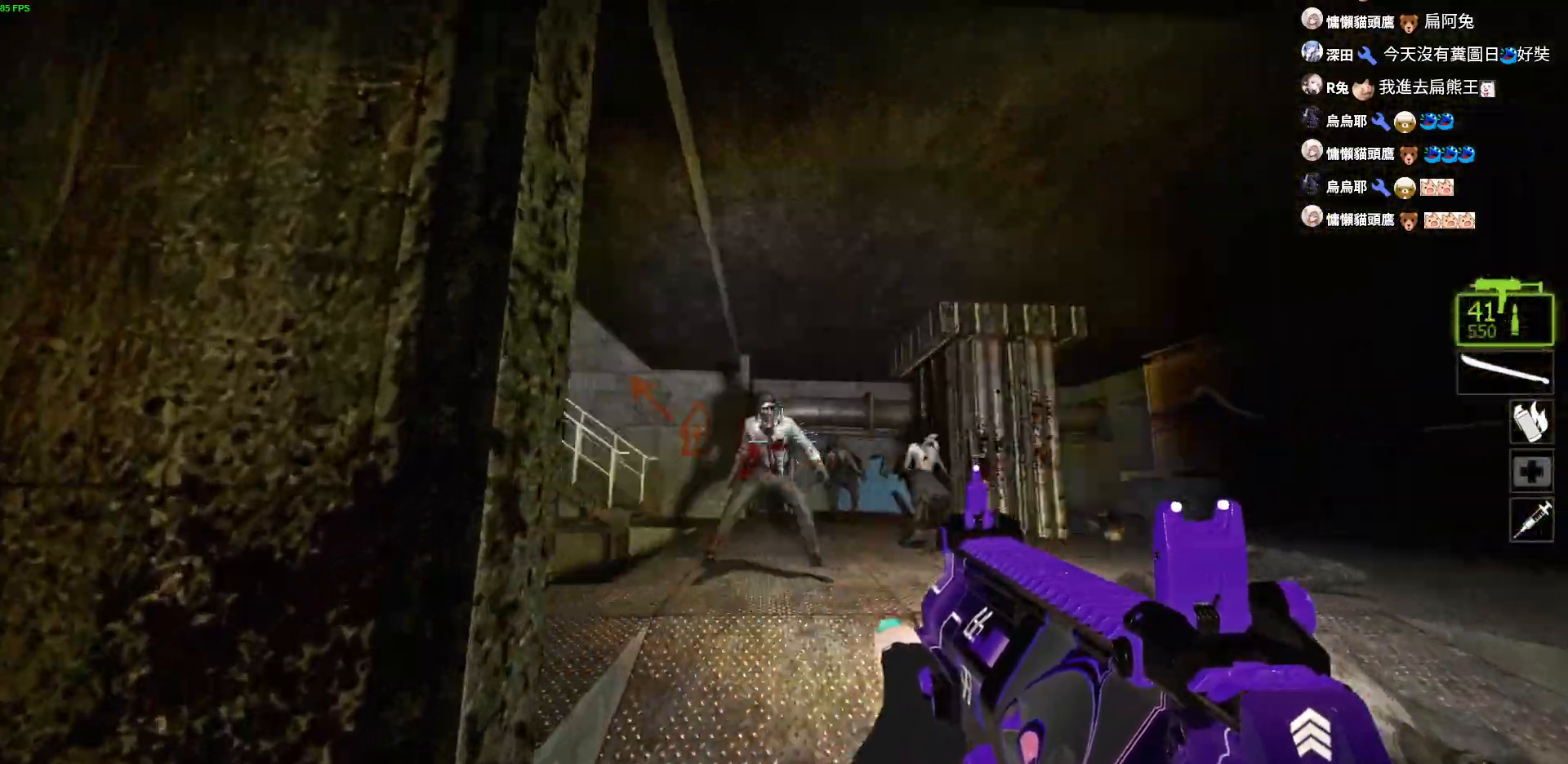
{"keys": ["a", "shift", "w"], "events": [[134, "a", "up"], [250, "a", "down"], [400, "a", "up"], [417, "d", "up"], [484, "a", "down"]]}
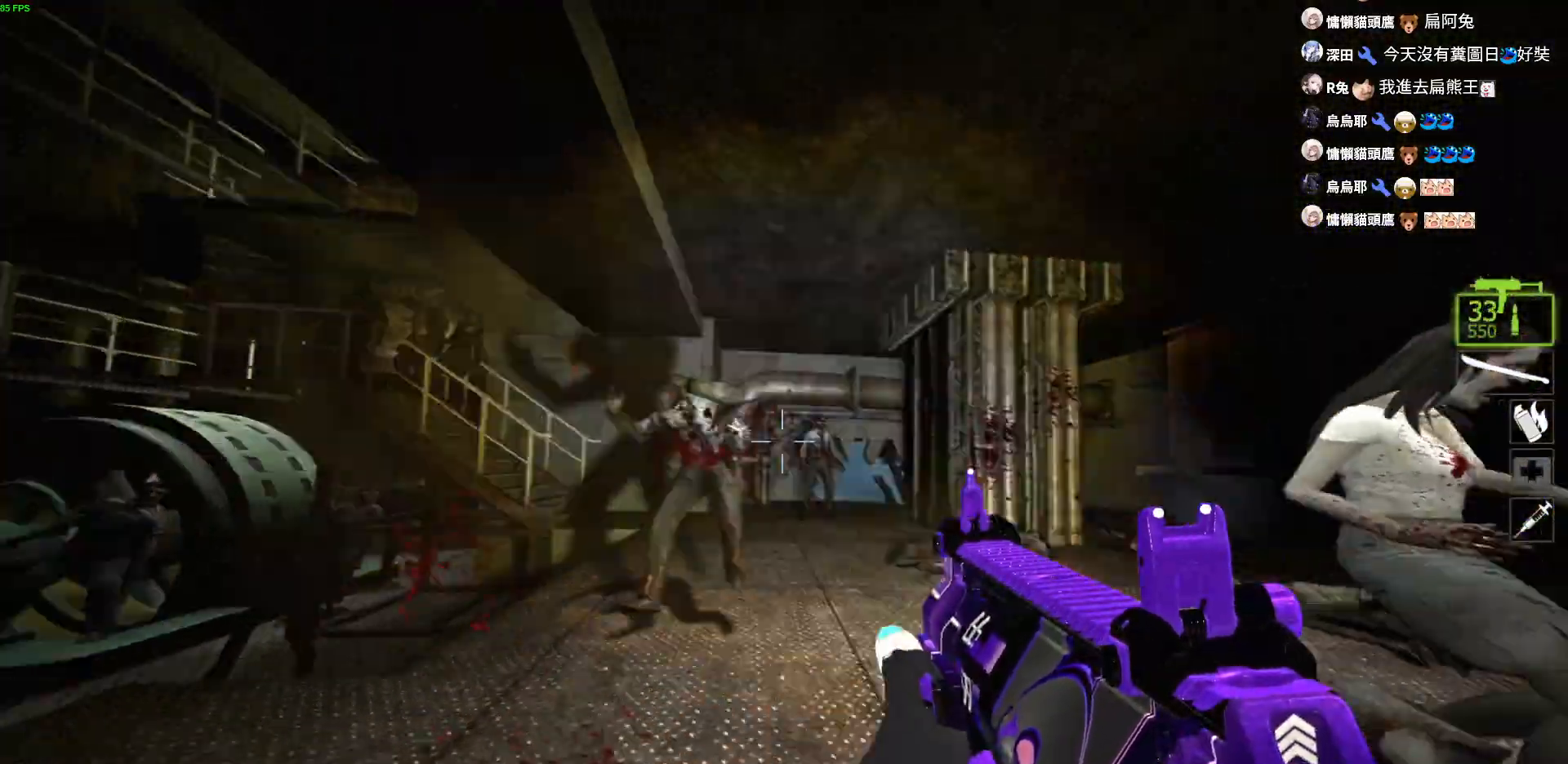
{"keys": ["d", "w"], "events": [[67, "shift", "up"], [100, "a", "up"], [450, "d", "down"]]}
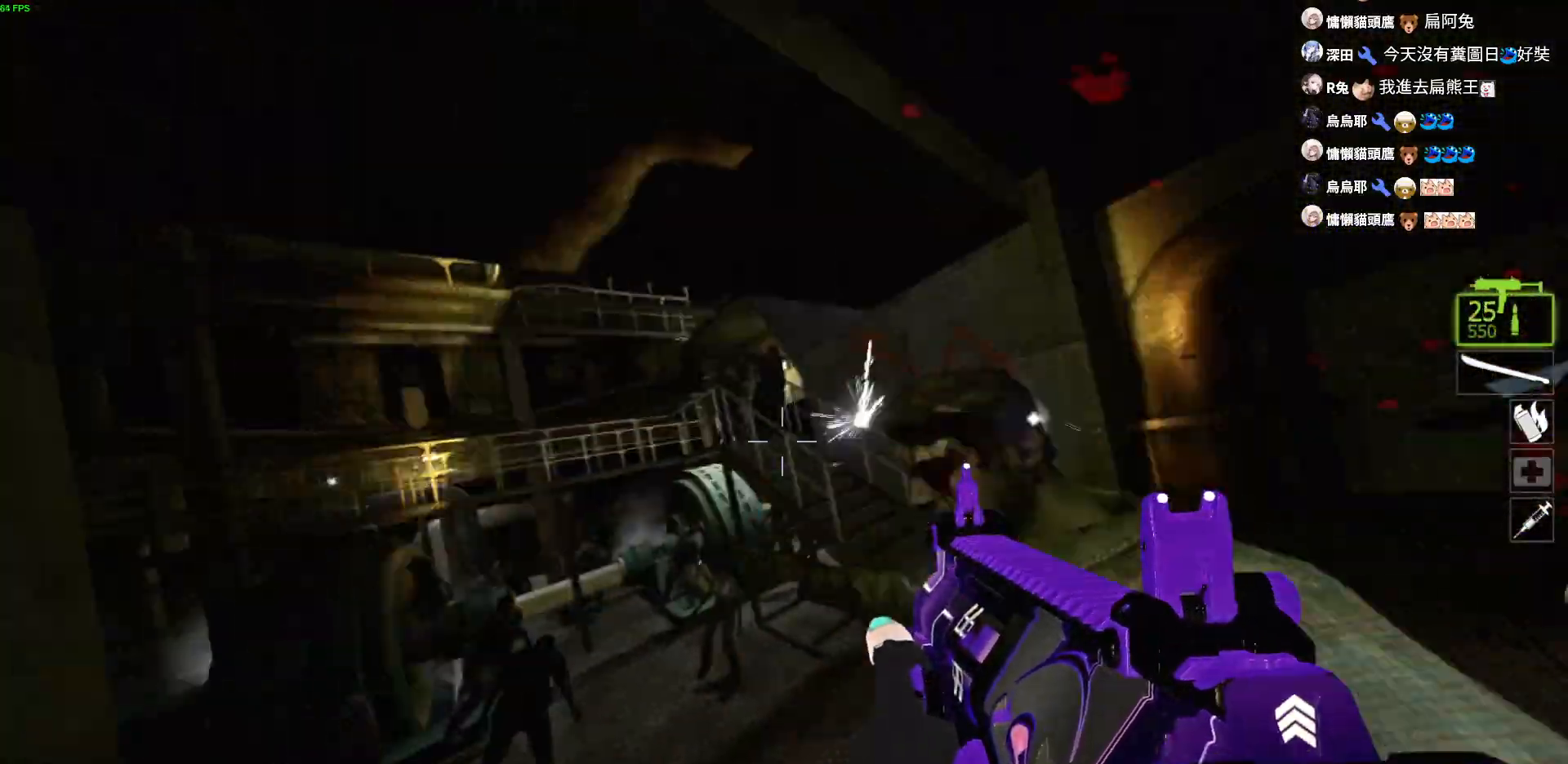
{"keys": ["w"], "events": [[450, "d", "up"]]}
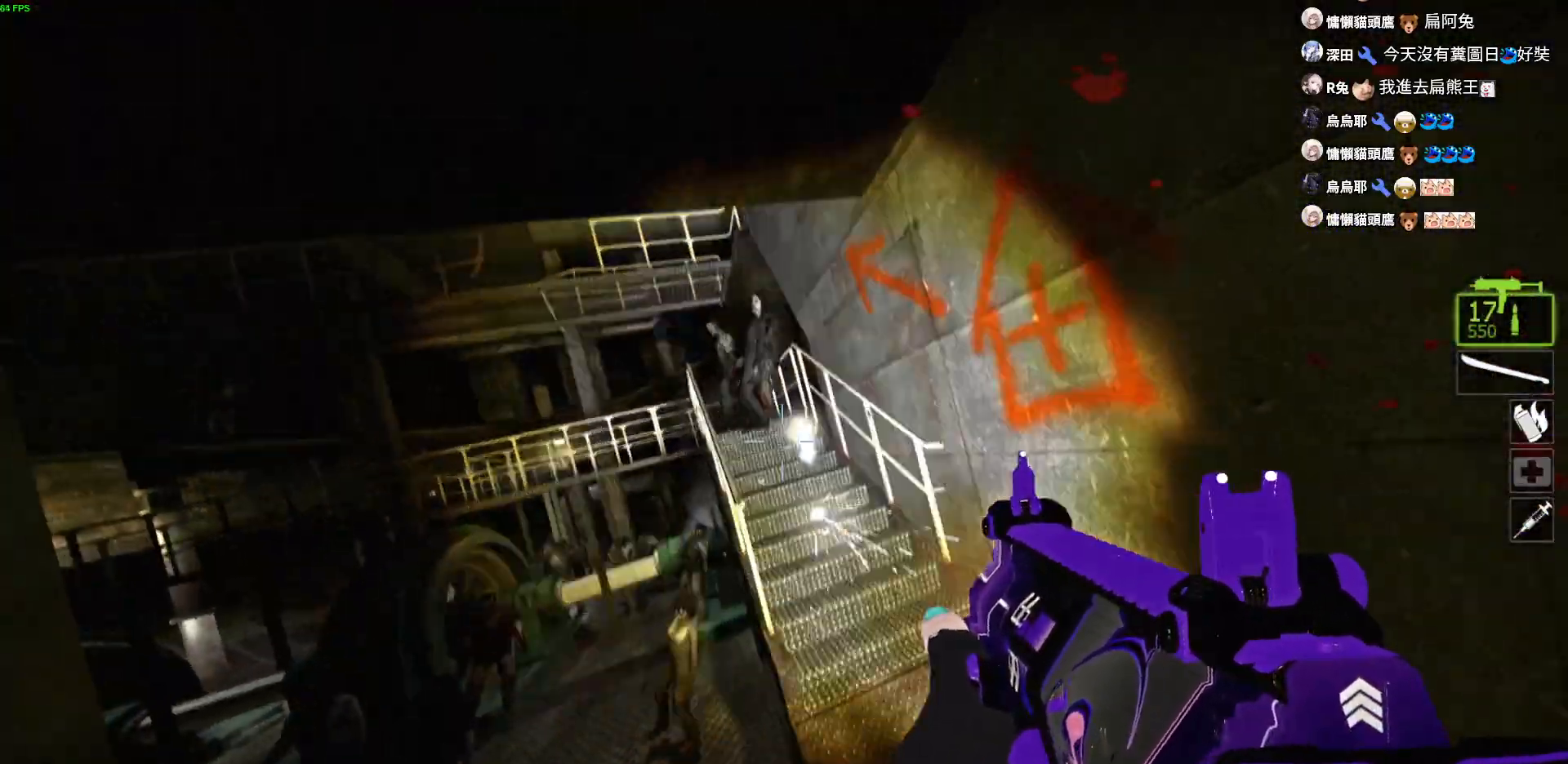
{"keys": ["w"], "events": []}
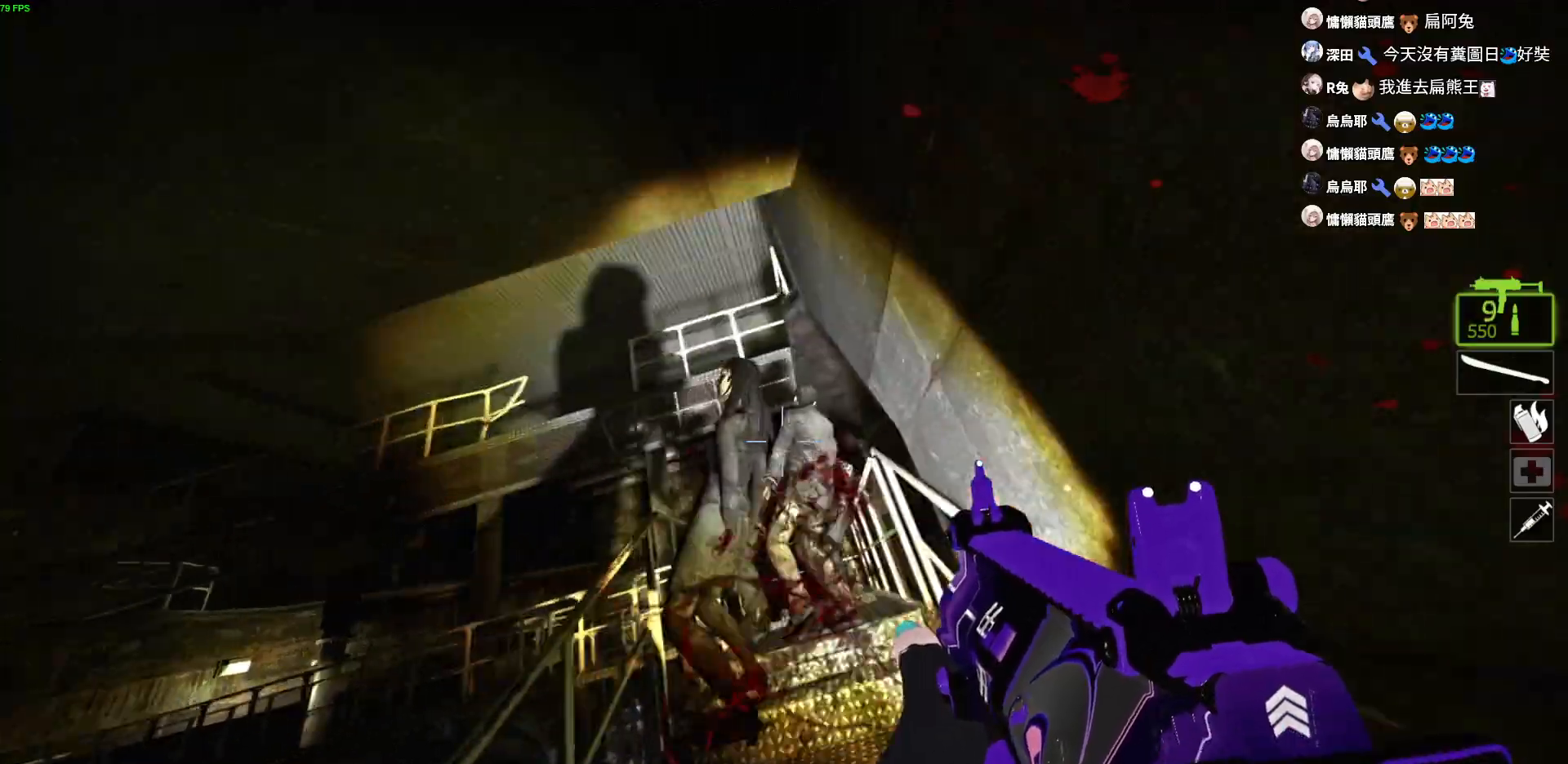
{"keys": ["w"], "events": []}
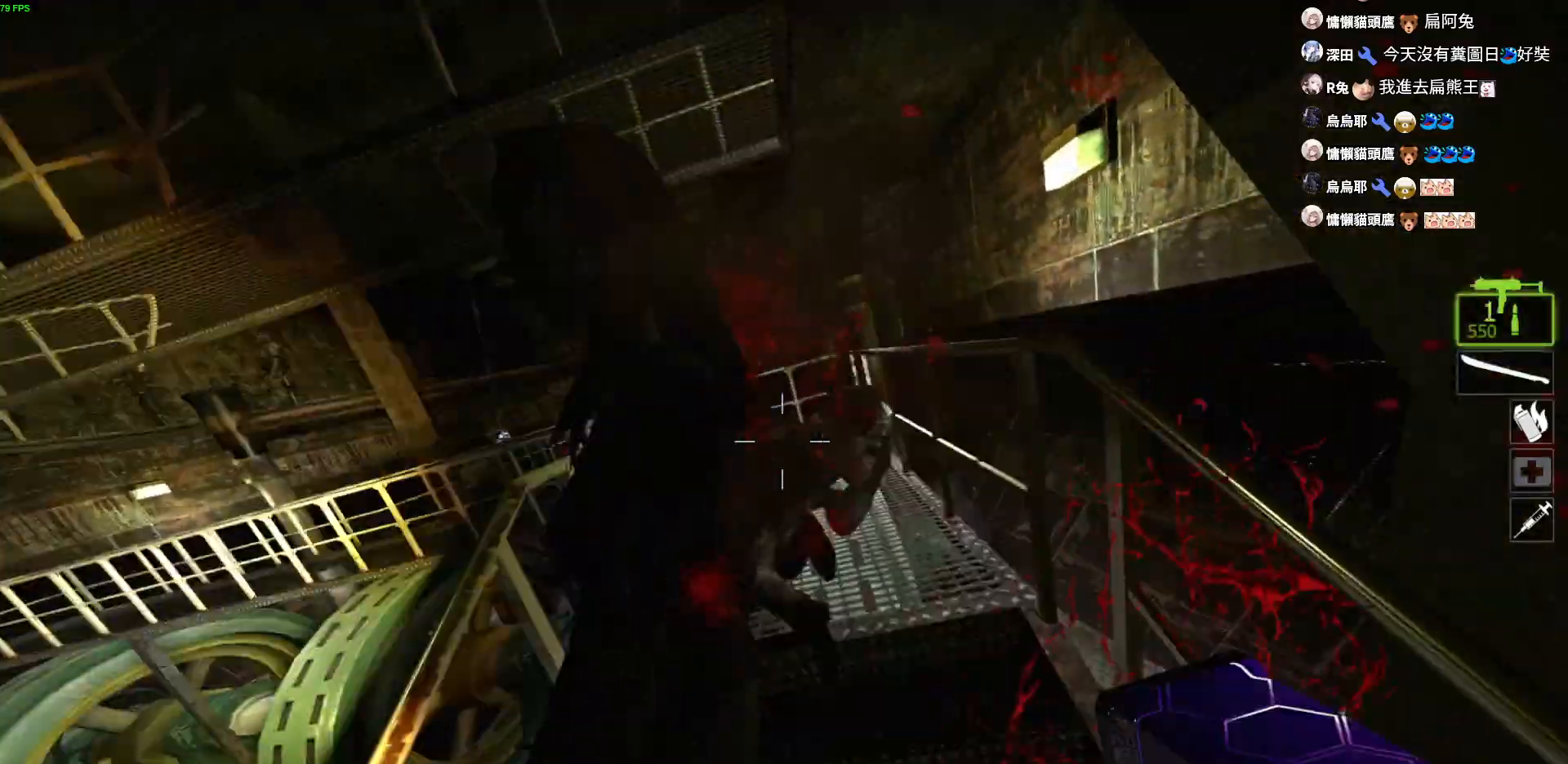
{"keys": ["w"], "events": []}
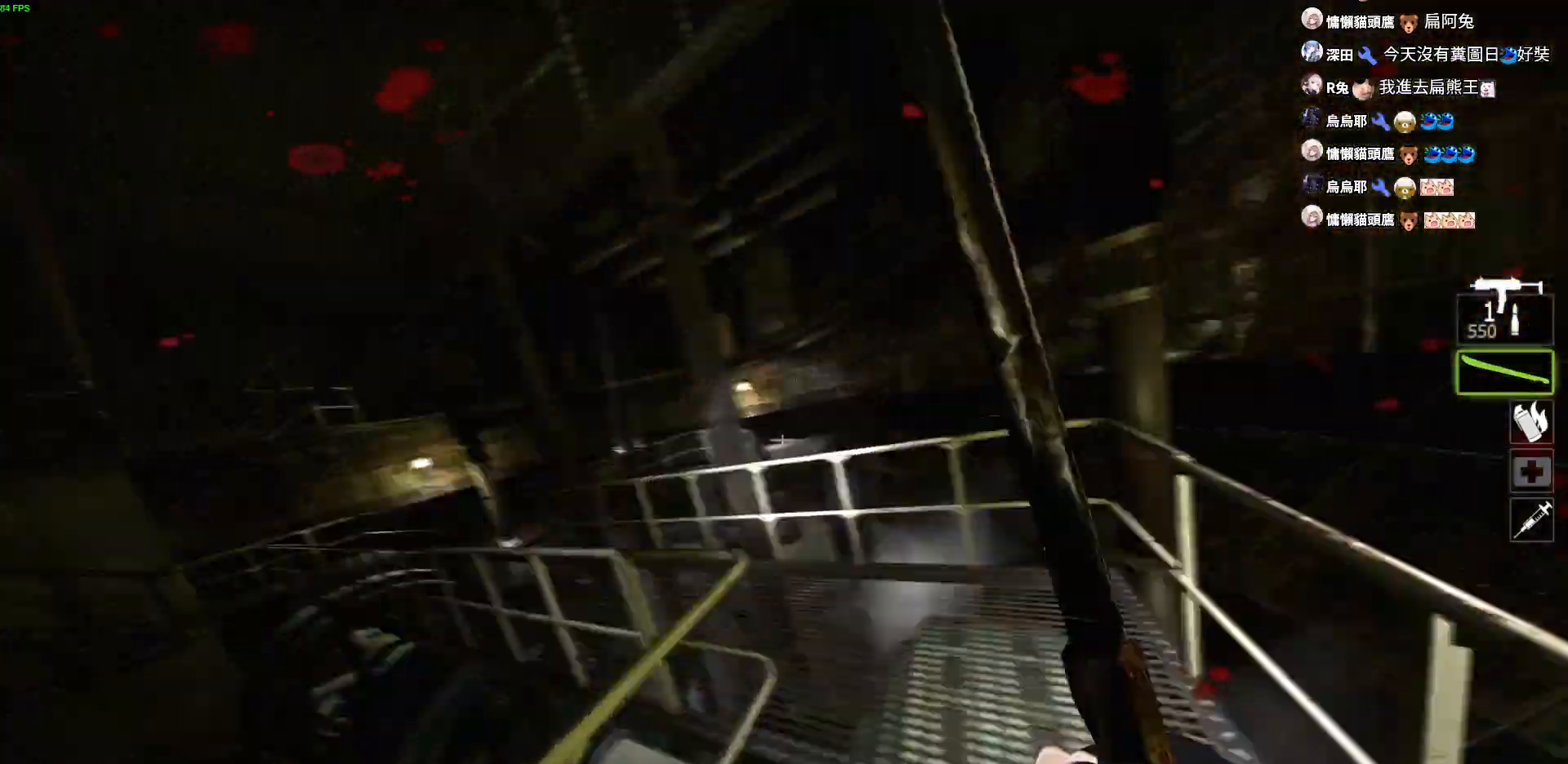
{"keys": ["w"], "events": [[17, "d", "down"], [250, "d", "up"]]}
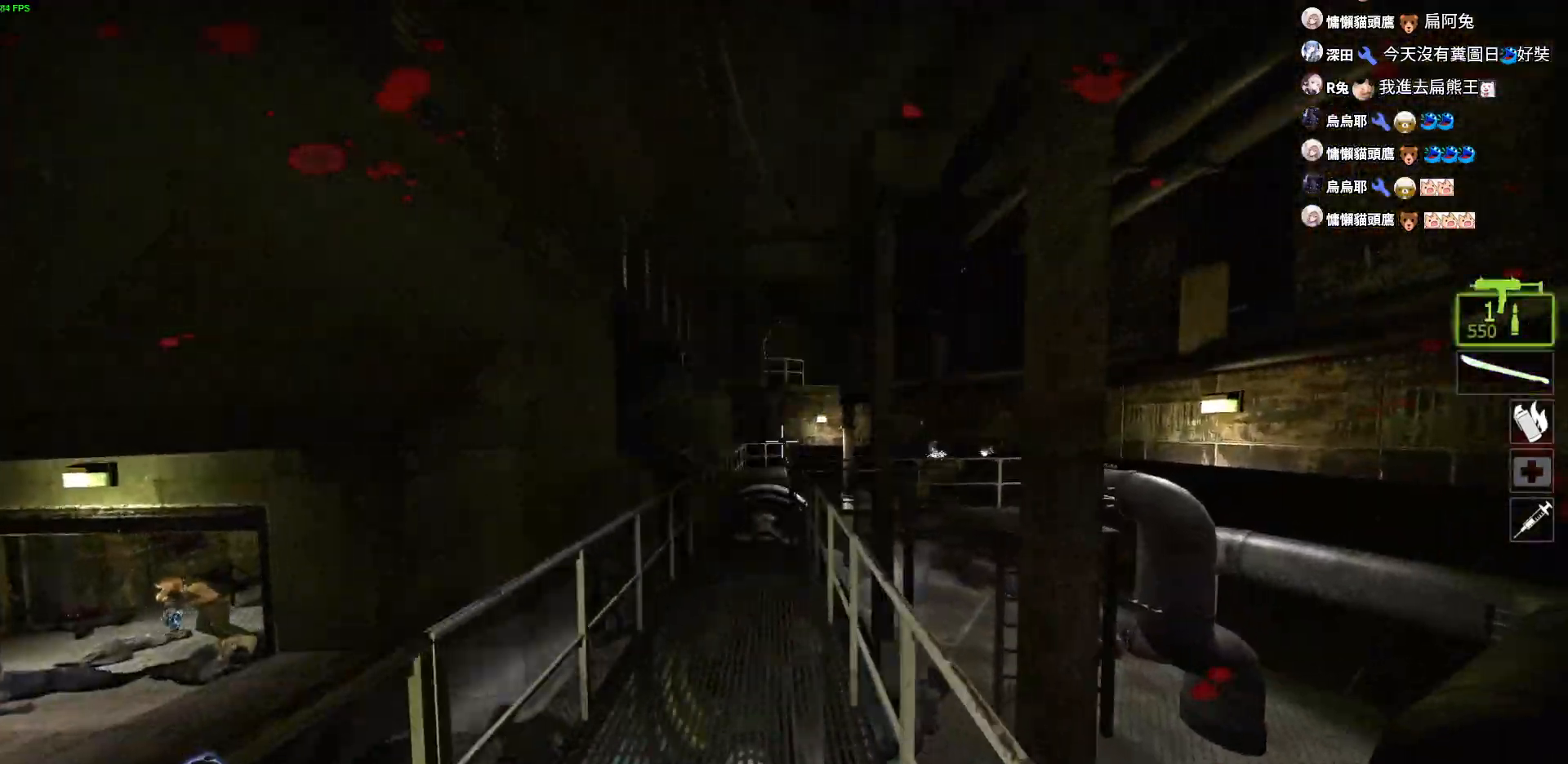
{"keys": ["a", "w"], "events": [[184, "a", "down"]]}
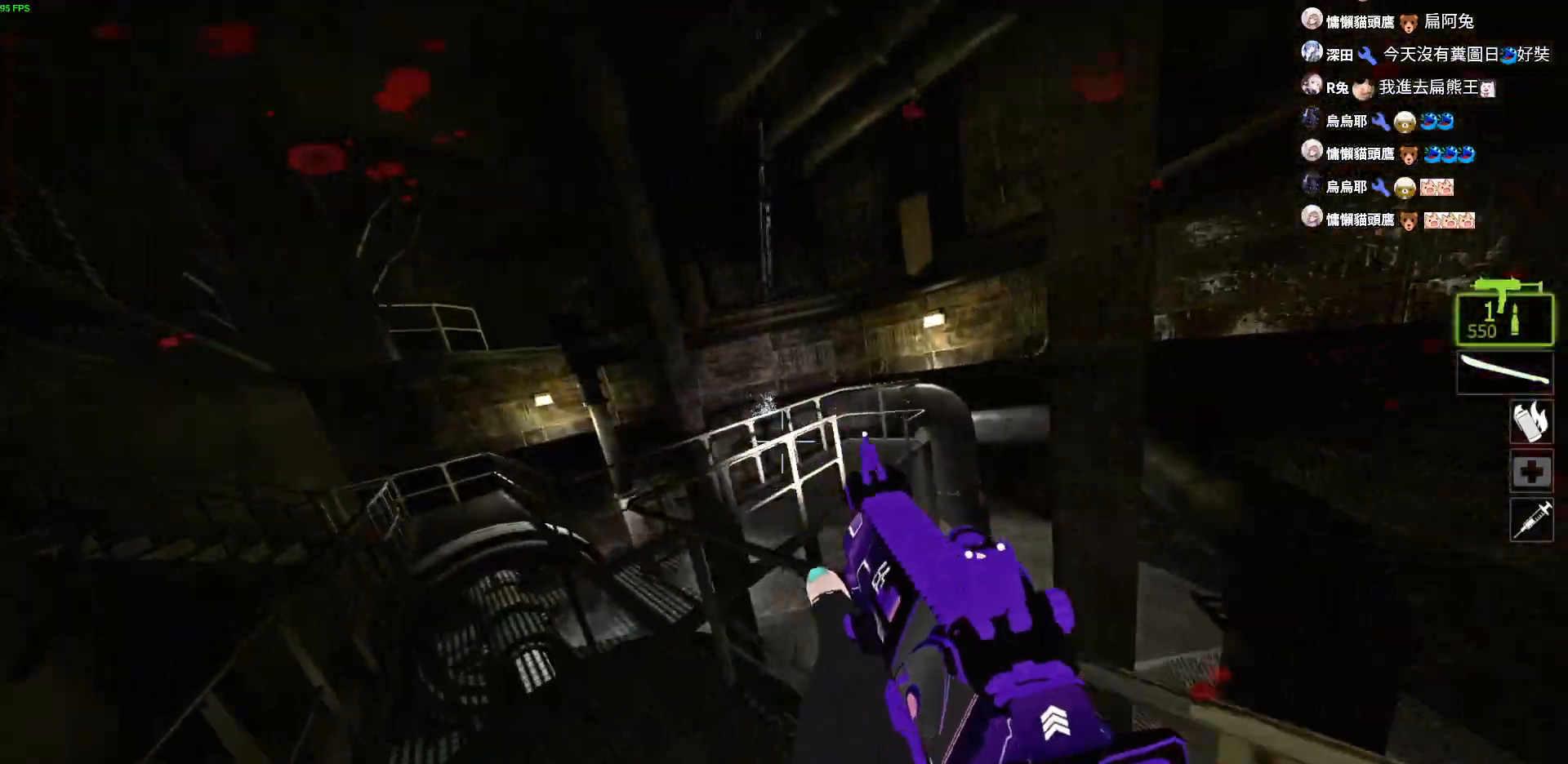
{"keys": ["a", "r", "w"], "events": [[150, "r", "down"], [267, "r", "up"], [317, "r", "down"], [450, "r", "up"], [500, "r", "down"]]}
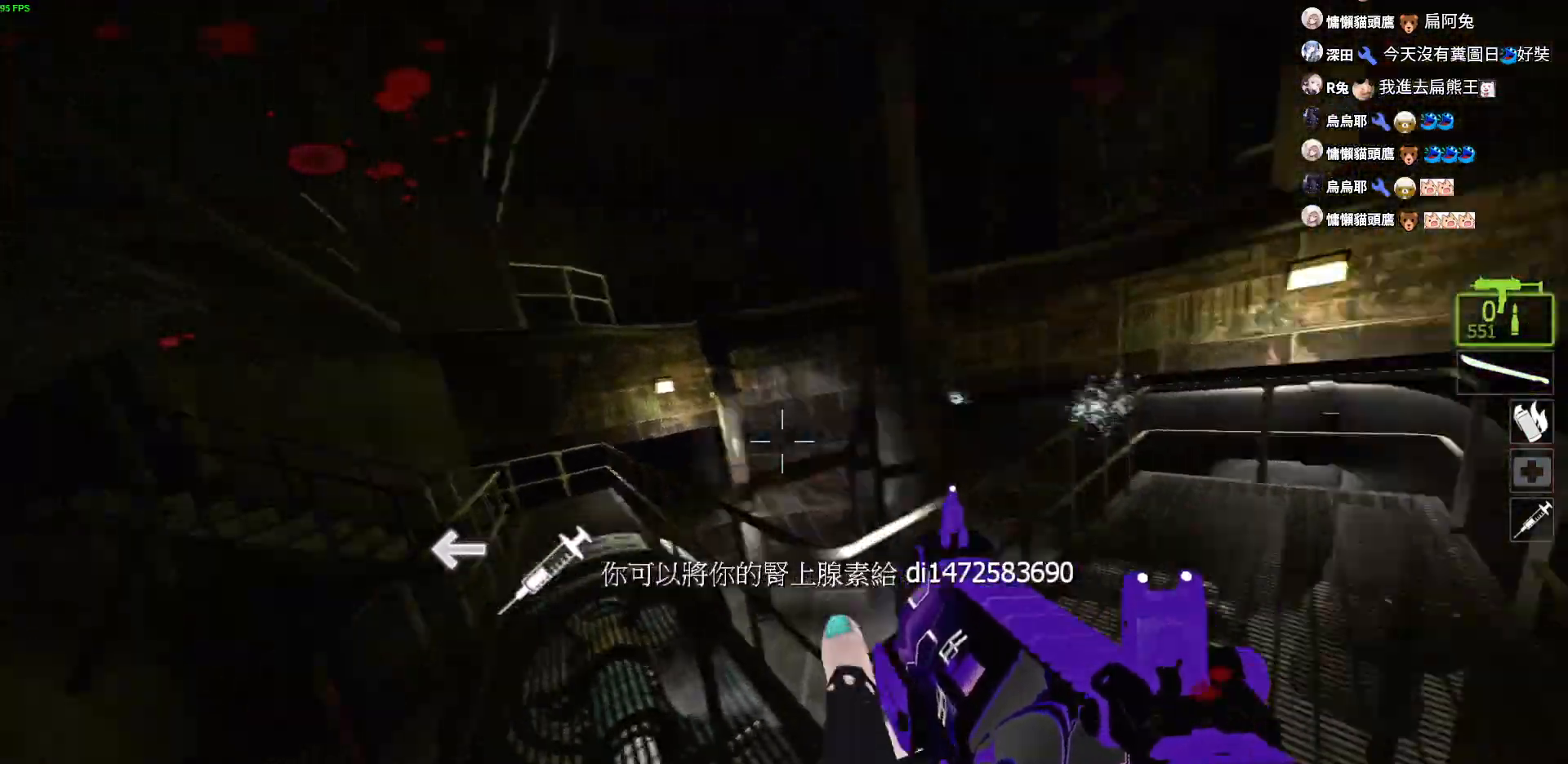
{"keys": ["d", "w"], "events": [[84, "a", "up"], [117, "r", "up"], [500, "d", "down"]]}
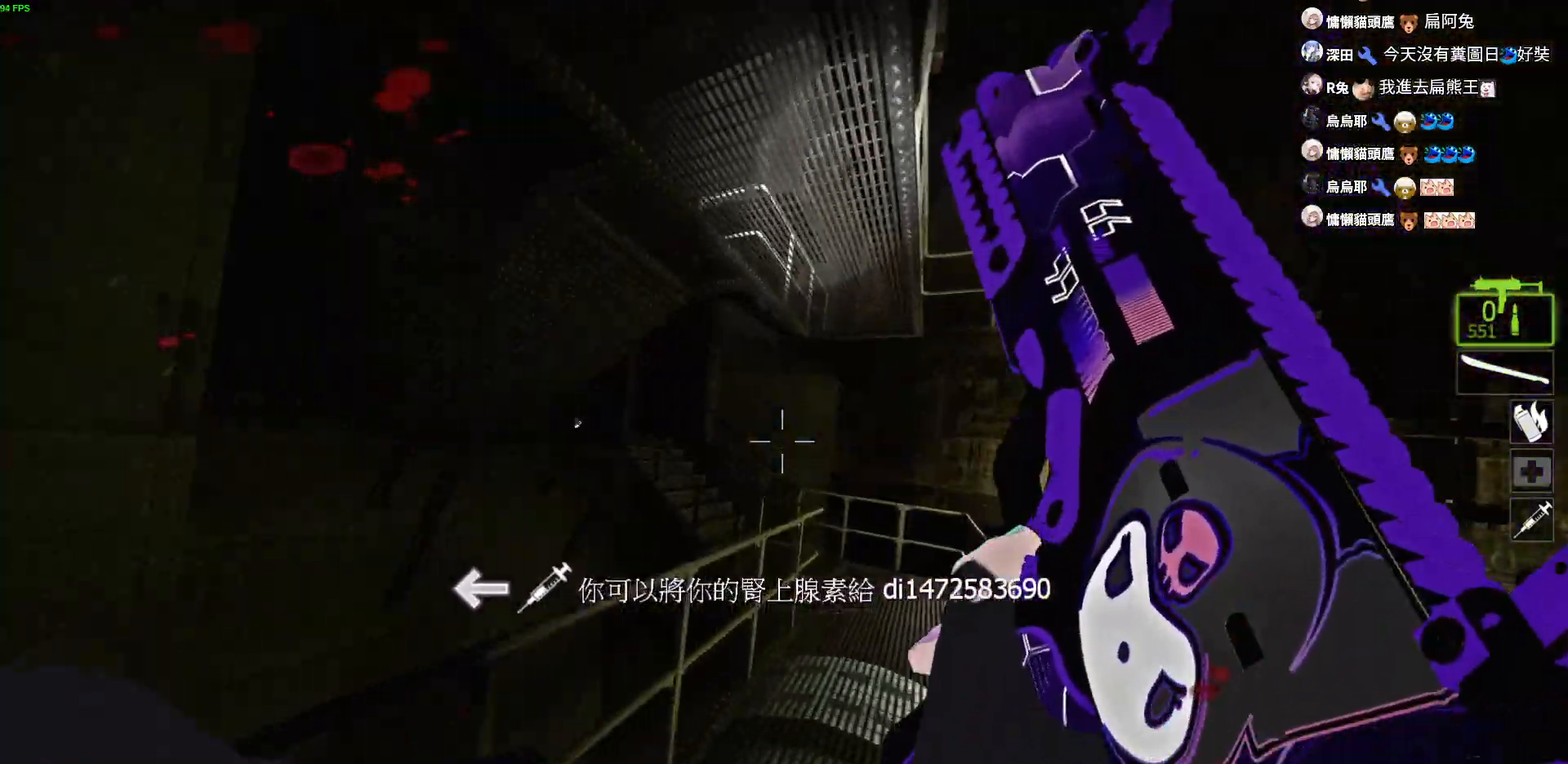
{"keys": ["d", "s"], "events": [[100, "w", "up"], [200, "s", "down"], [267, "d", "up"], [484, "d", "down"]]}
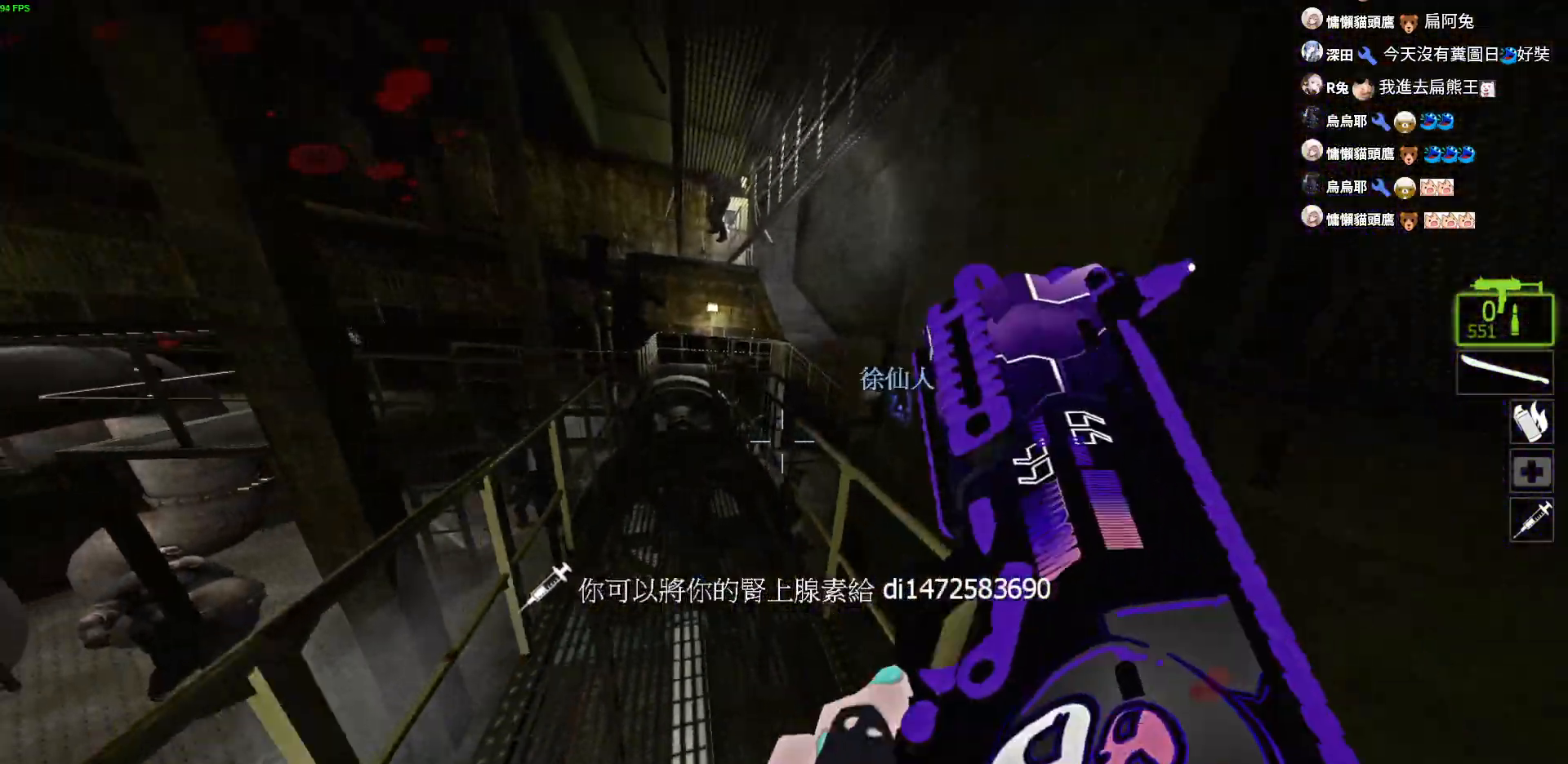
{"keys": ["d"], "events": [[84, "s", "up"], [200, "w", "down"], [350, "w", "up"]]}
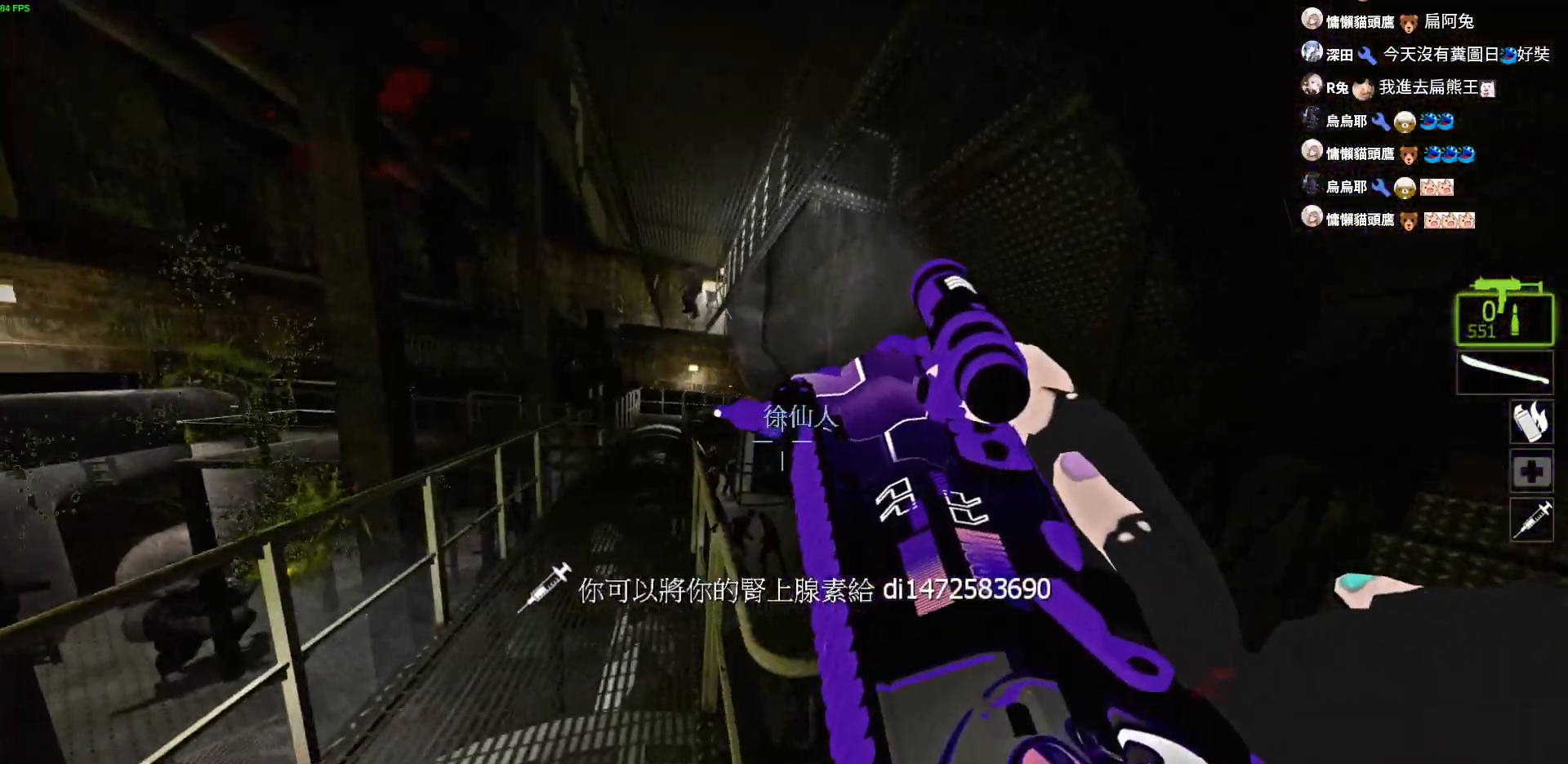
{"keys": ["d", "s"], "events": [[67, "a", "down"], [167, "a", "up"], [450, "s", "down"]]}
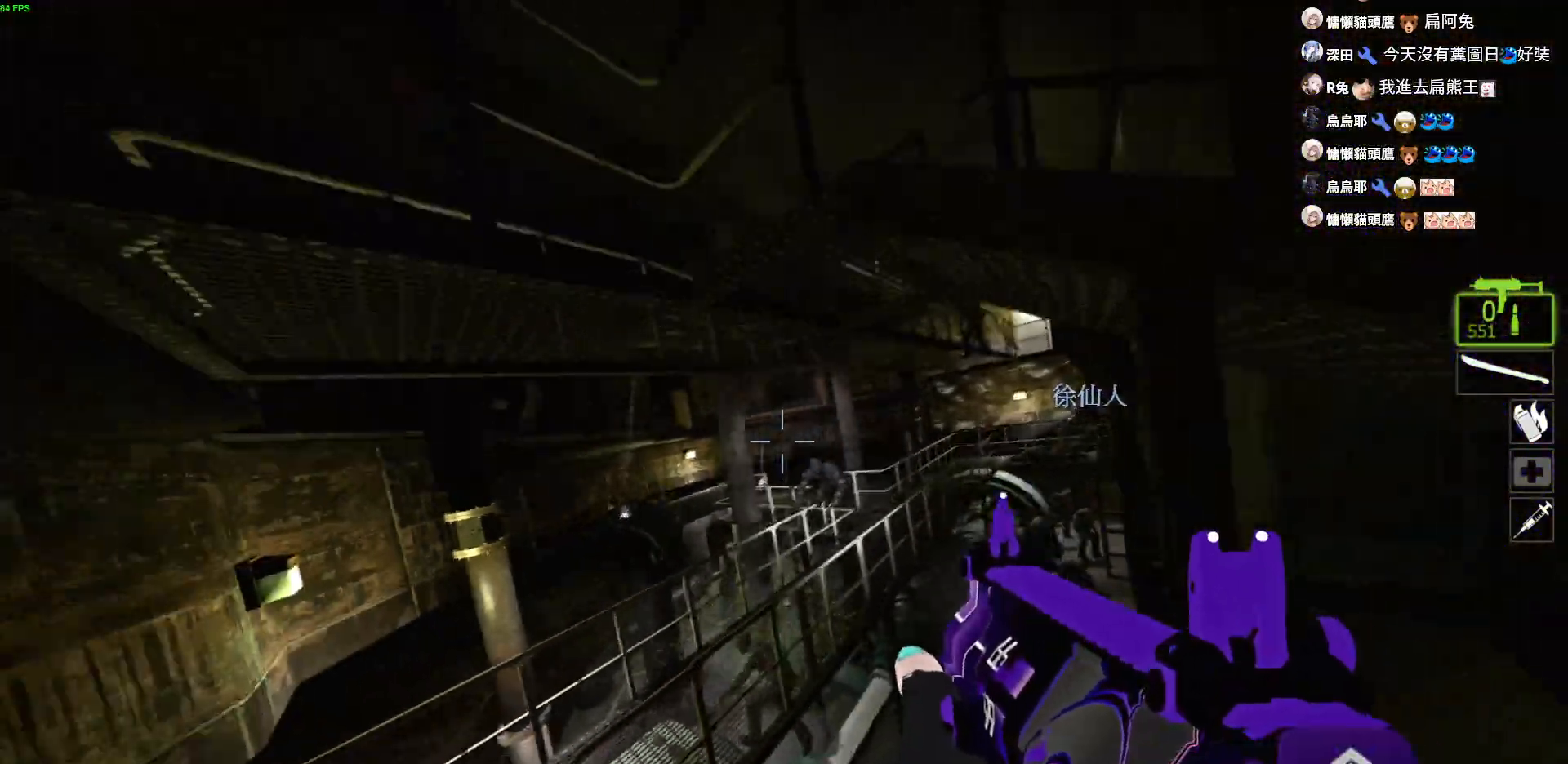
{"keys": ["s"], "events": [[500, "d", "up"]]}
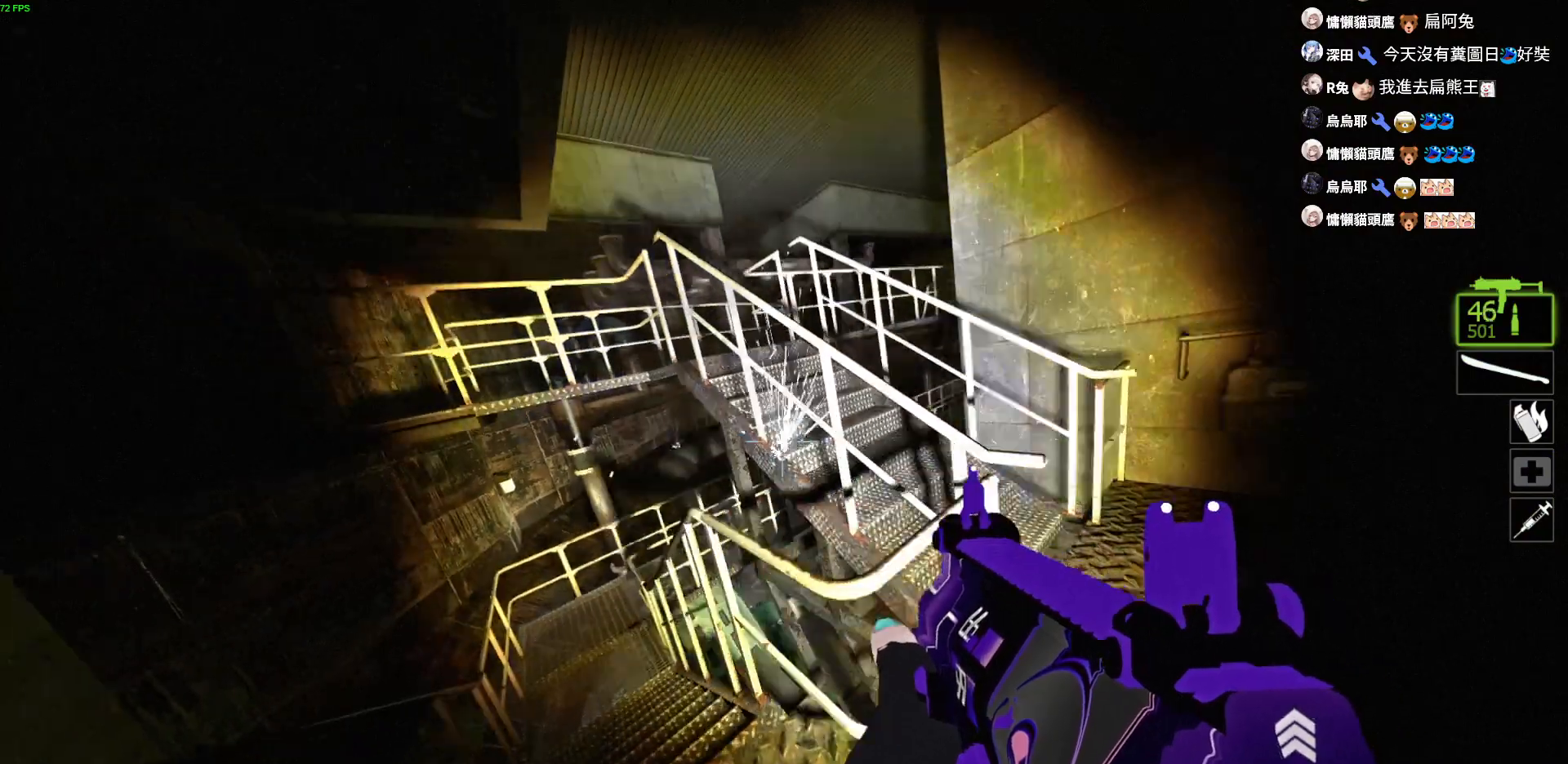
{"keys": [], "events": [[84, "a", "down"], [200, "a", "up"], [317, "s", "up"]]}
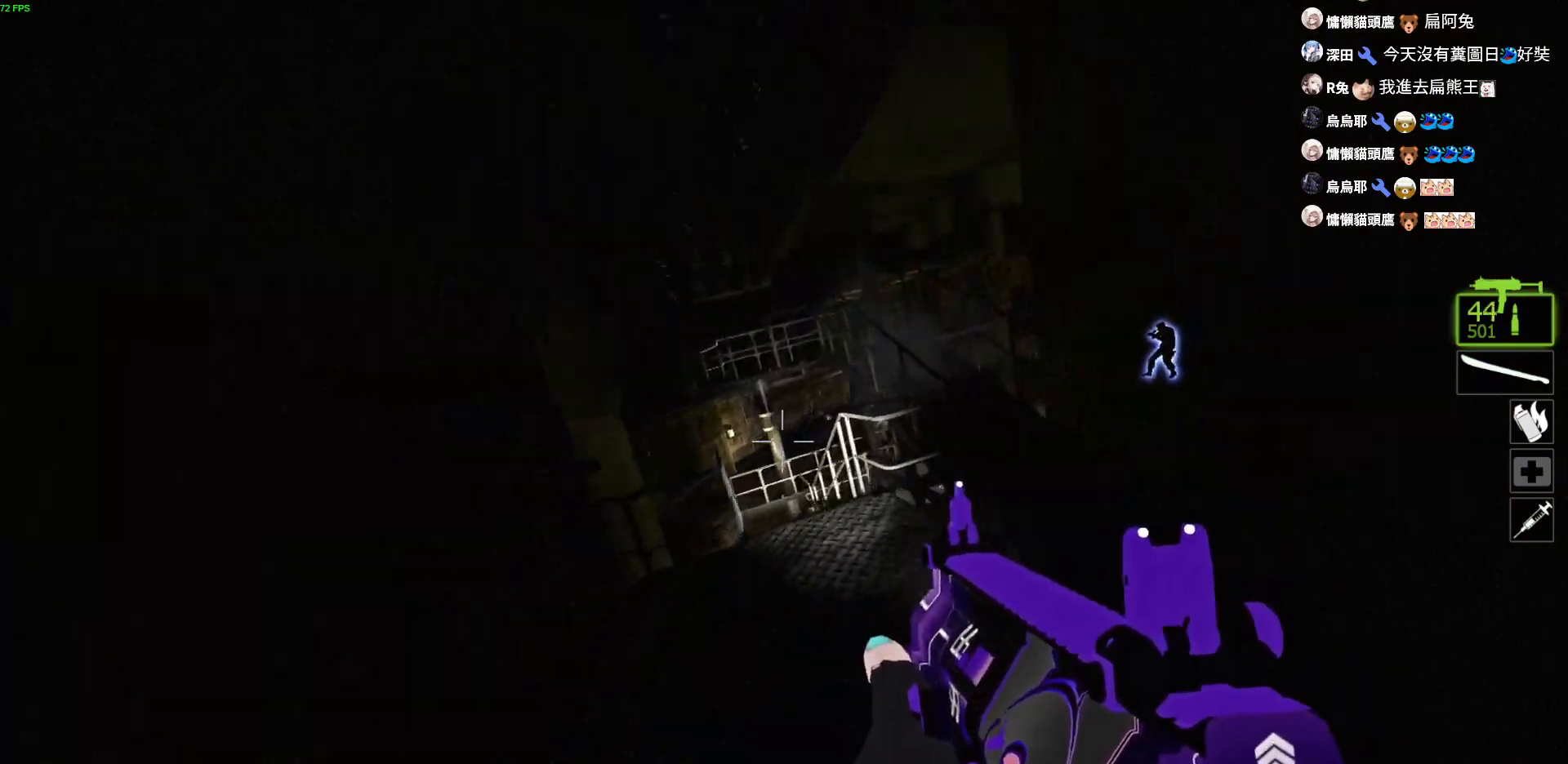
{"keys": ["a"], "events": [[84, "w", "down"], [150, "a", "down"], [234, "w", "up"], [284, "a", "up"], [300, "d", "down"], [450, "d", "up"], [484, "a", "down"]]}
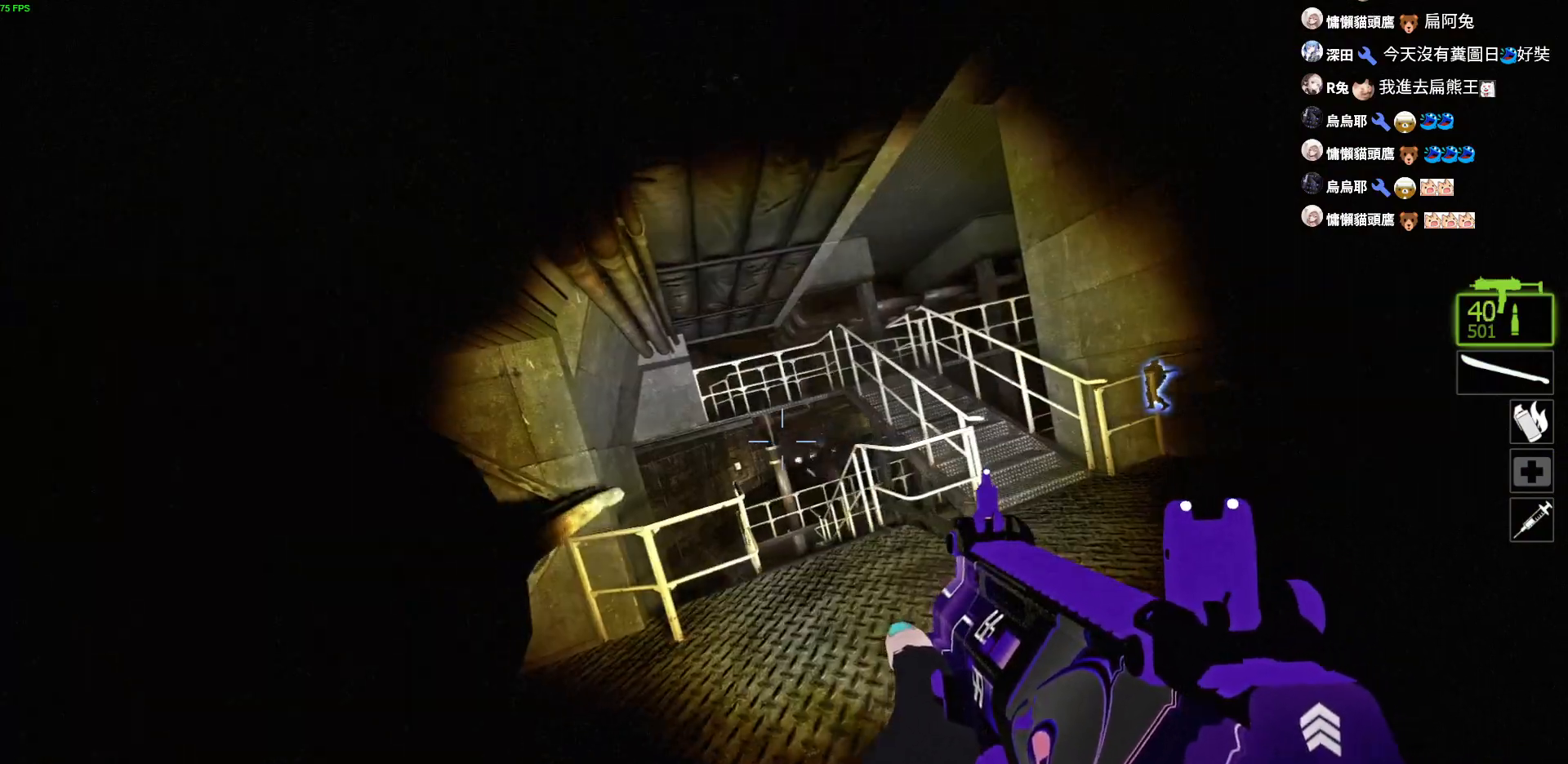
{"keys": ["w"], "events": [[17, "w", "down"], [67, "a", "up"], [117, "d", "down"], [234, "a", "down"], [250, "d", "up"], [400, "a", "up"]]}
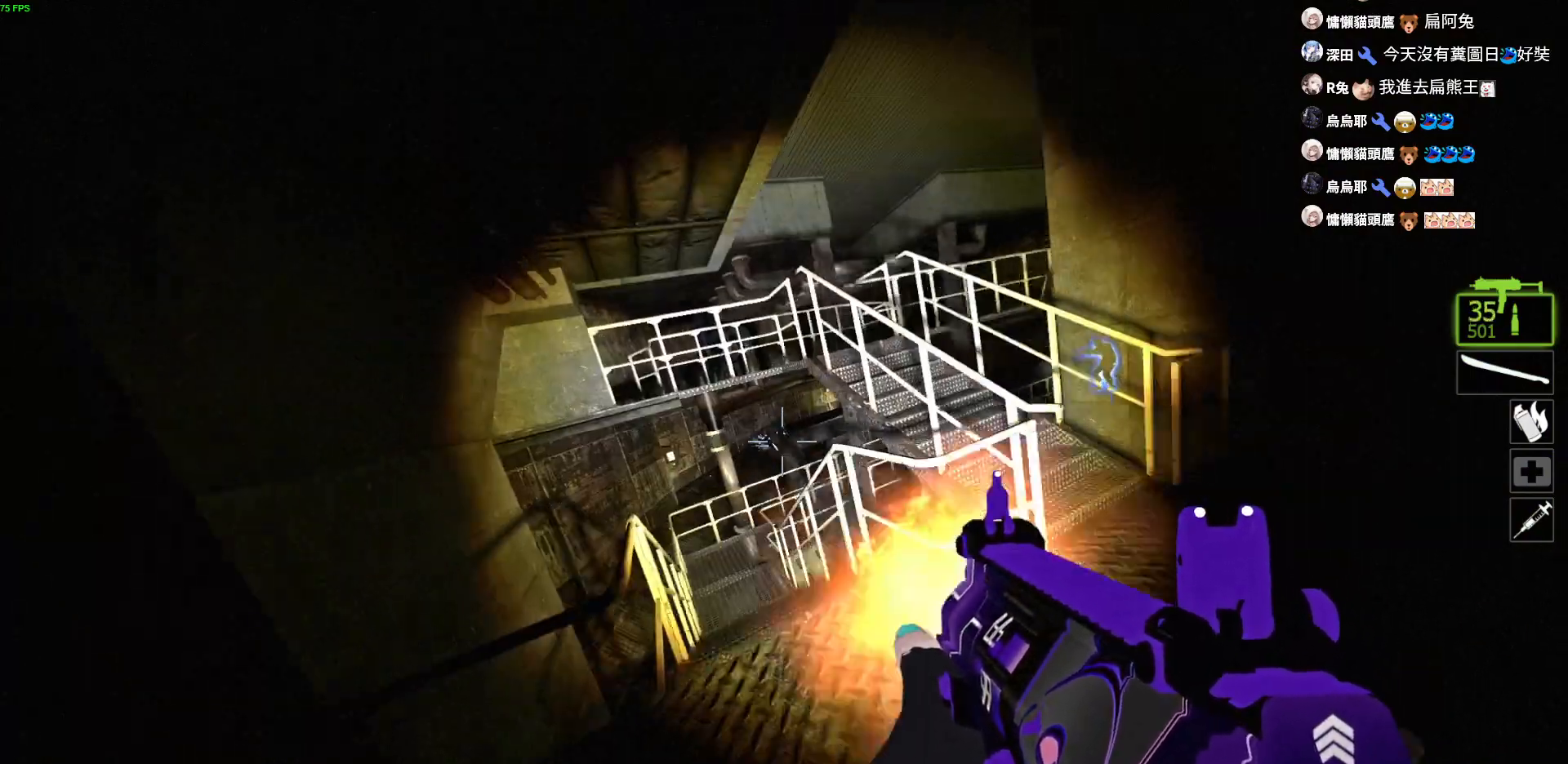
{"keys": [], "events": [[34, "w", "up"], [84, "a", "down"], [150, "a", "up"]]}
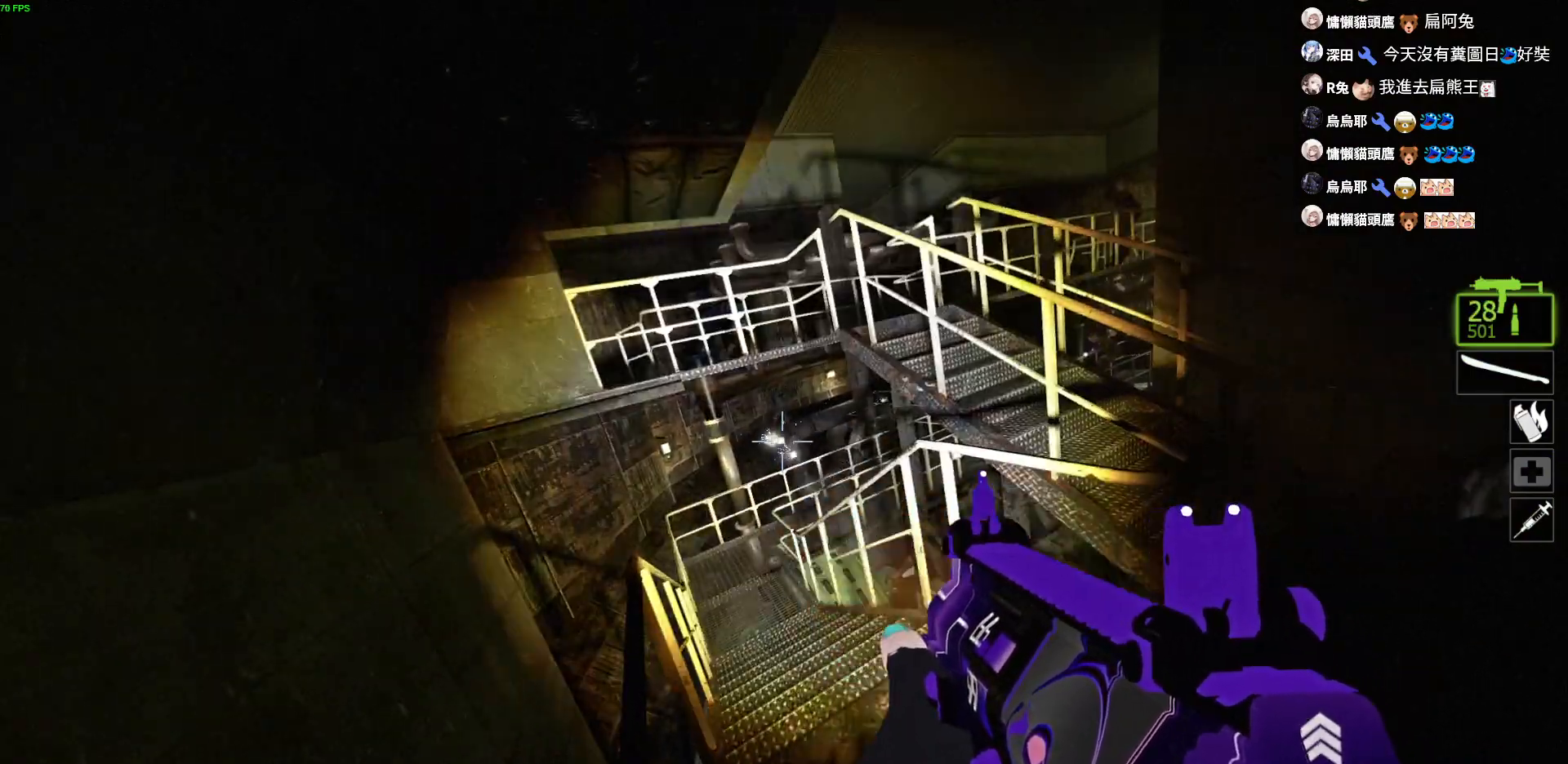
{"keys": [], "events": []}
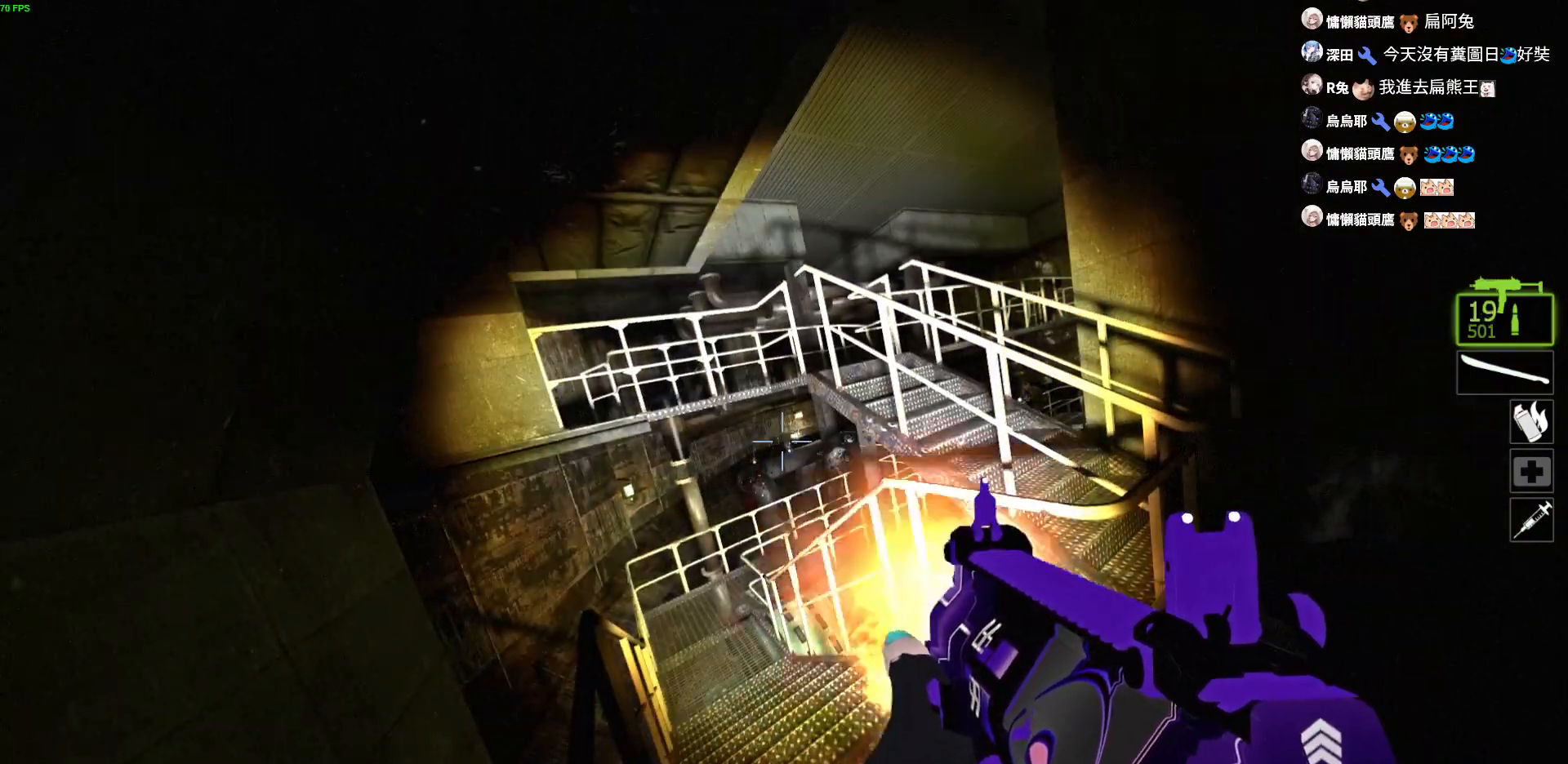
{"keys": ["d"], "events": [[450, "d", "down"]]}